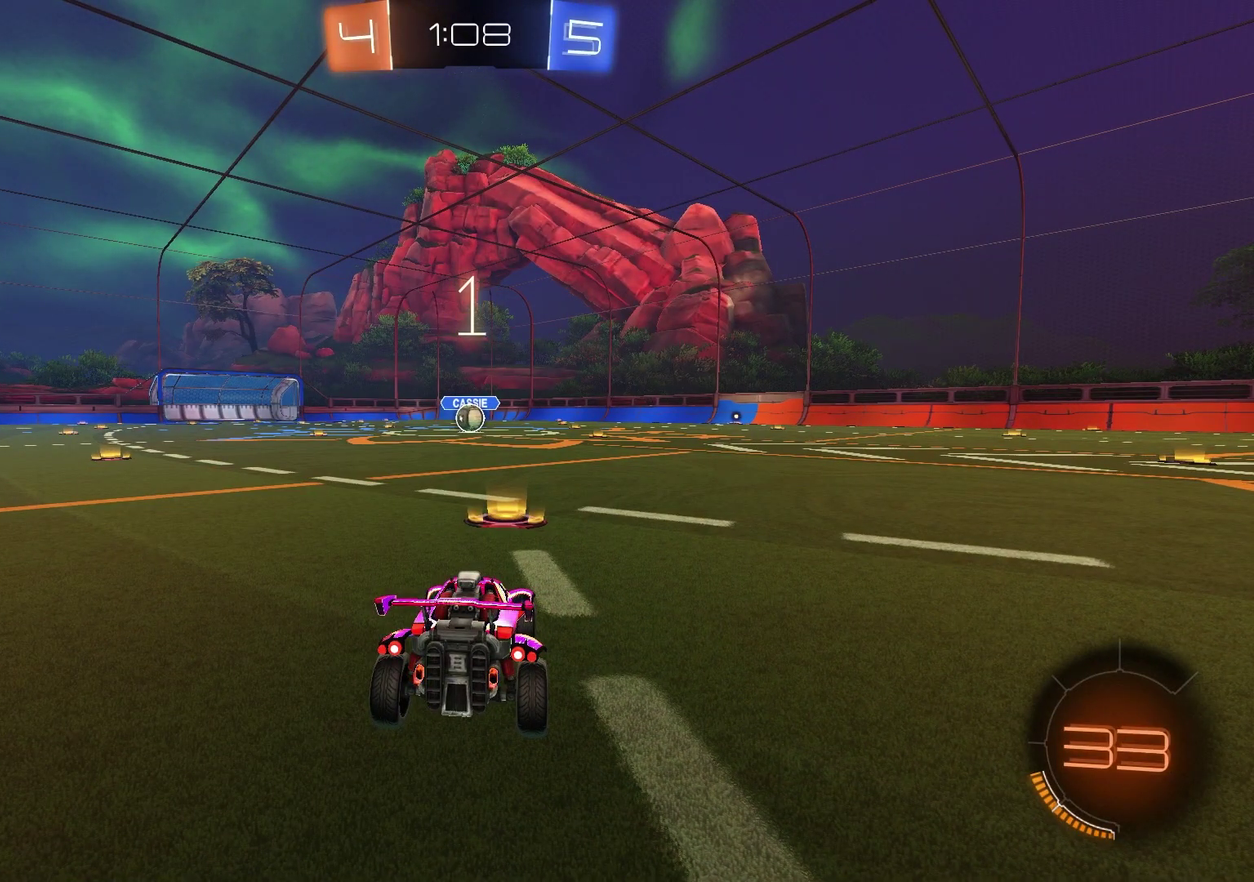
Gameplay with a controller (PlayStation layout); each line is a JSON object with the inputs held at the frame after it (dt_ms = milliseconds from this image to that frame). "events" lists button and stick changes between this image and that frame as [ms after this image, input, new state], when the widget could be followed in between.
{"dt_ms": 700, "buttons": ["TRIANGLE", "R1", "R2"], "left_stick": "center", "right_stick": "center", "events": [[533, "R2", "down"], [583, "TRIANGLE", "down"], [633, "R1", "down"]]}
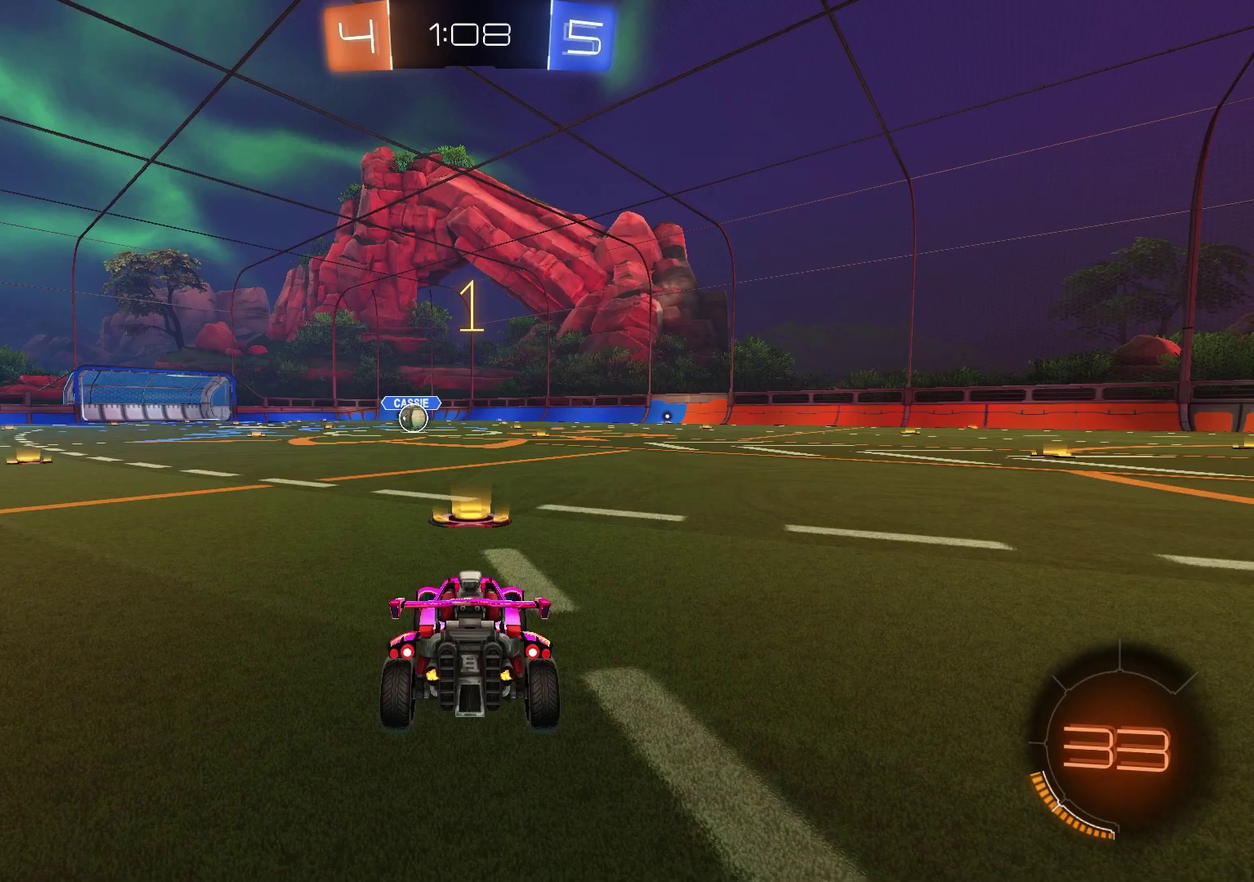
{"dt_ms": 300, "buttons": ["R1", "R2"], "left_stick": "center", "right_stick": "center", "events": [[17, "TRIANGLE", "up"], [183, "TRIANGLE", "down"], [283, "TRIANGLE", "up"]]}
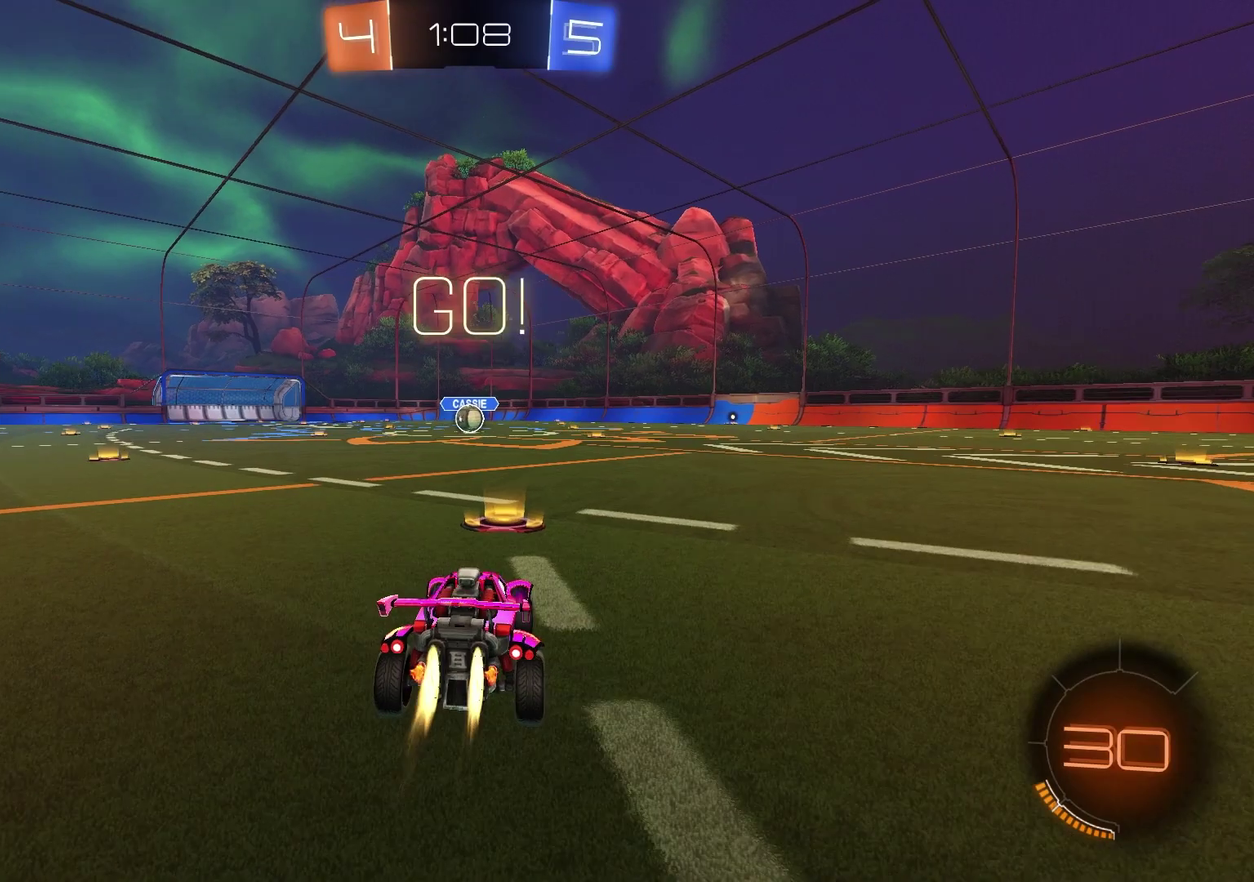
{"dt_ms": 700, "buttons": ["SQUARE", "R1", "R2"], "left_stick": "down-right", "right_stick": "center", "events": [[150, "left_stick", "up-left"], [250, "CROSS", "down"], [317, "CROSS", "up"], [333, "left_stick", "down-left"], [367, "CROSS", "down"], [433, "left_stick", "down-right"], [450, "CROSS", "up"], [467, "SQUARE", "down"], [483, "left_stick", "down"], [700, "left_stick", "down-right"]]}
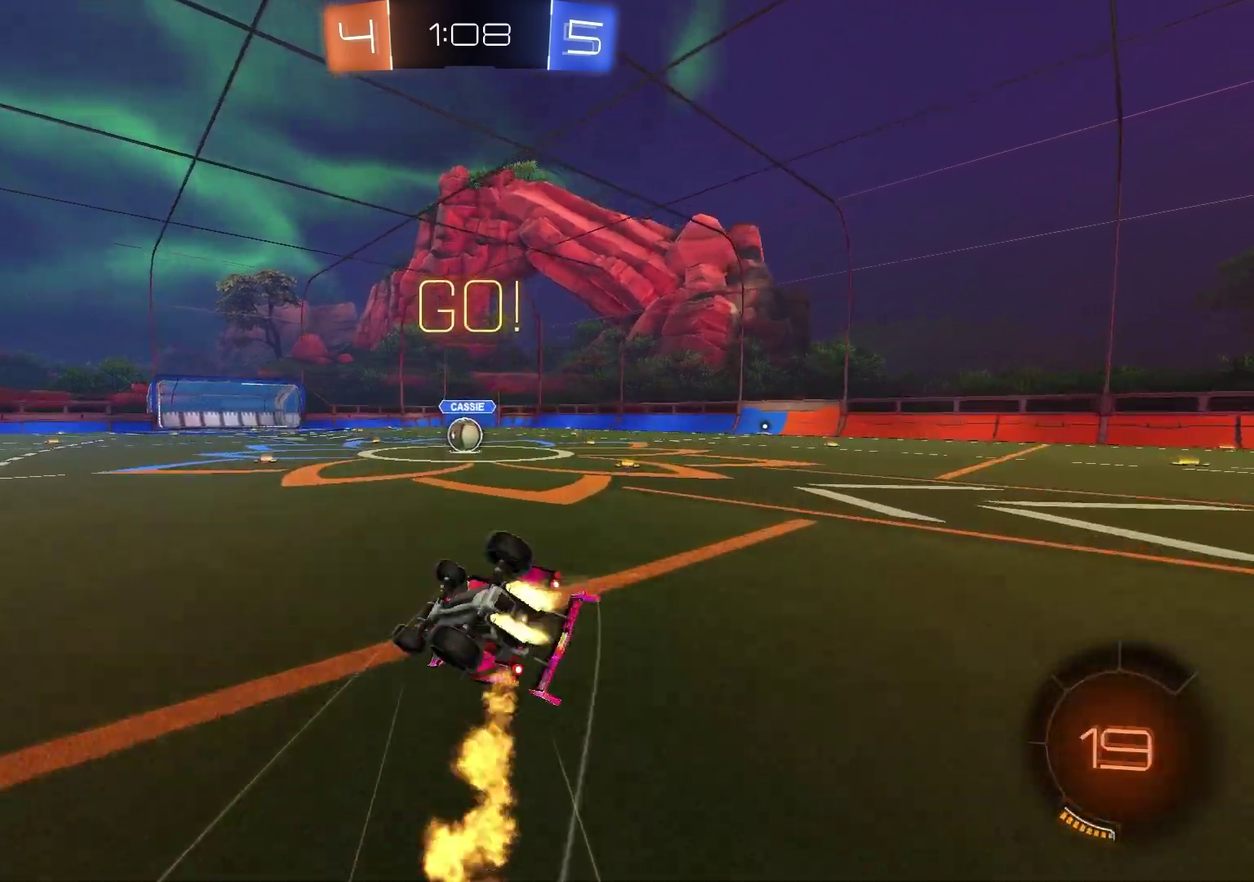
{"dt_ms": 300, "buttons": ["SQUARE", "R1", "R2"], "left_stick": "down-right", "right_stick": "center", "events": []}
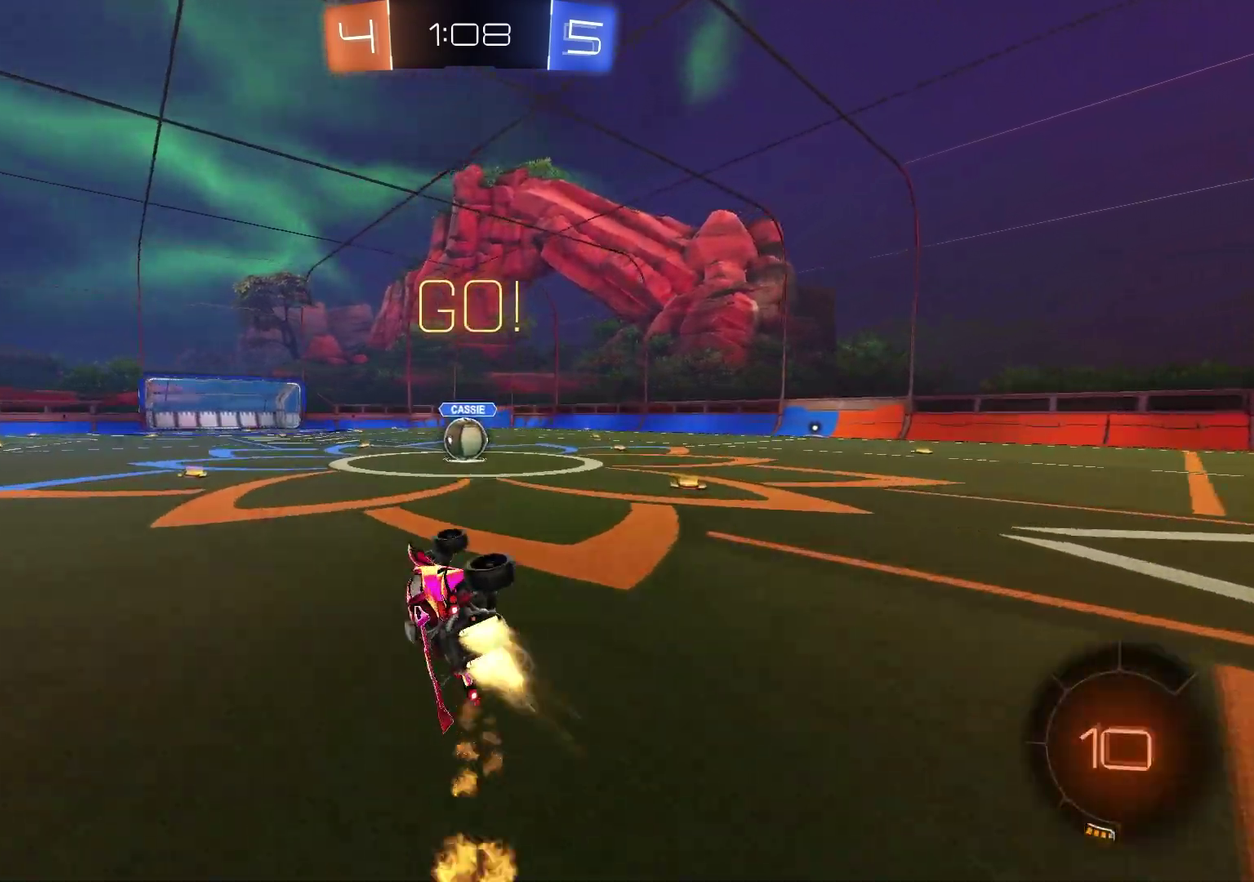
{"dt_ms": 700, "buttons": ["L1", "R2"], "left_stick": "up-right", "right_stick": "center", "events": [[100, "left_stick", "center"], [117, "SQUARE", "up"], [233, "R1", "up"], [417, "left_stick", "left"], [517, "left_stick", "up-left"], [550, "CROSS", "down"], [583, "L1", "down"], [583, "left_stick", "up-right"], [650, "CROSS", "up"]]}
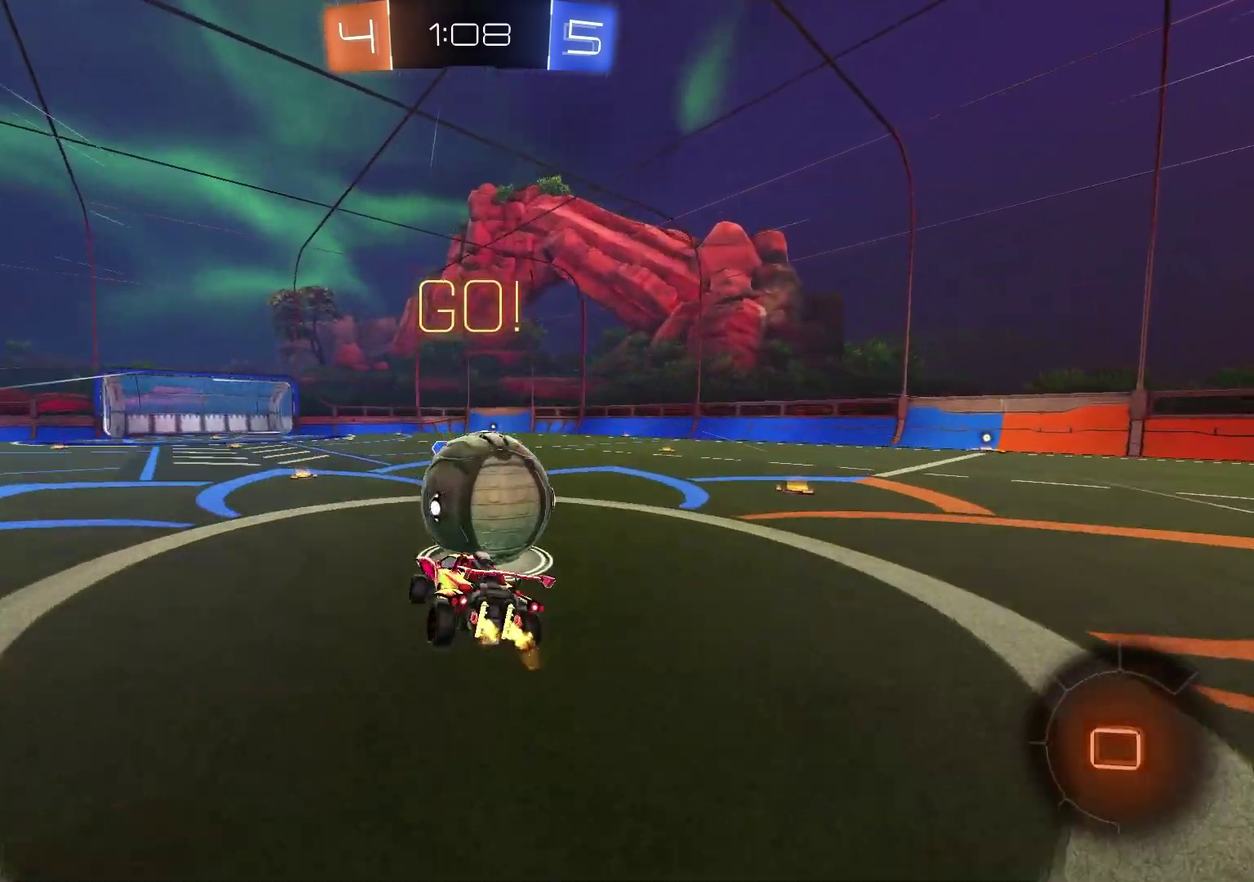
{"dt_ms": 300, "buttons": ["SQUARE", "R2"], "left_stick": "down-left", "right_stick": "center", "events": [[33, "CROSS", "down"], [33, "left_stick", "right"], [100, "left_stick", "down-right"], [183, "CROSS", "up"], [200, "SQUARE", "down"], [267, "L1", "up"], [300, "left_stick", "down-left"]]}
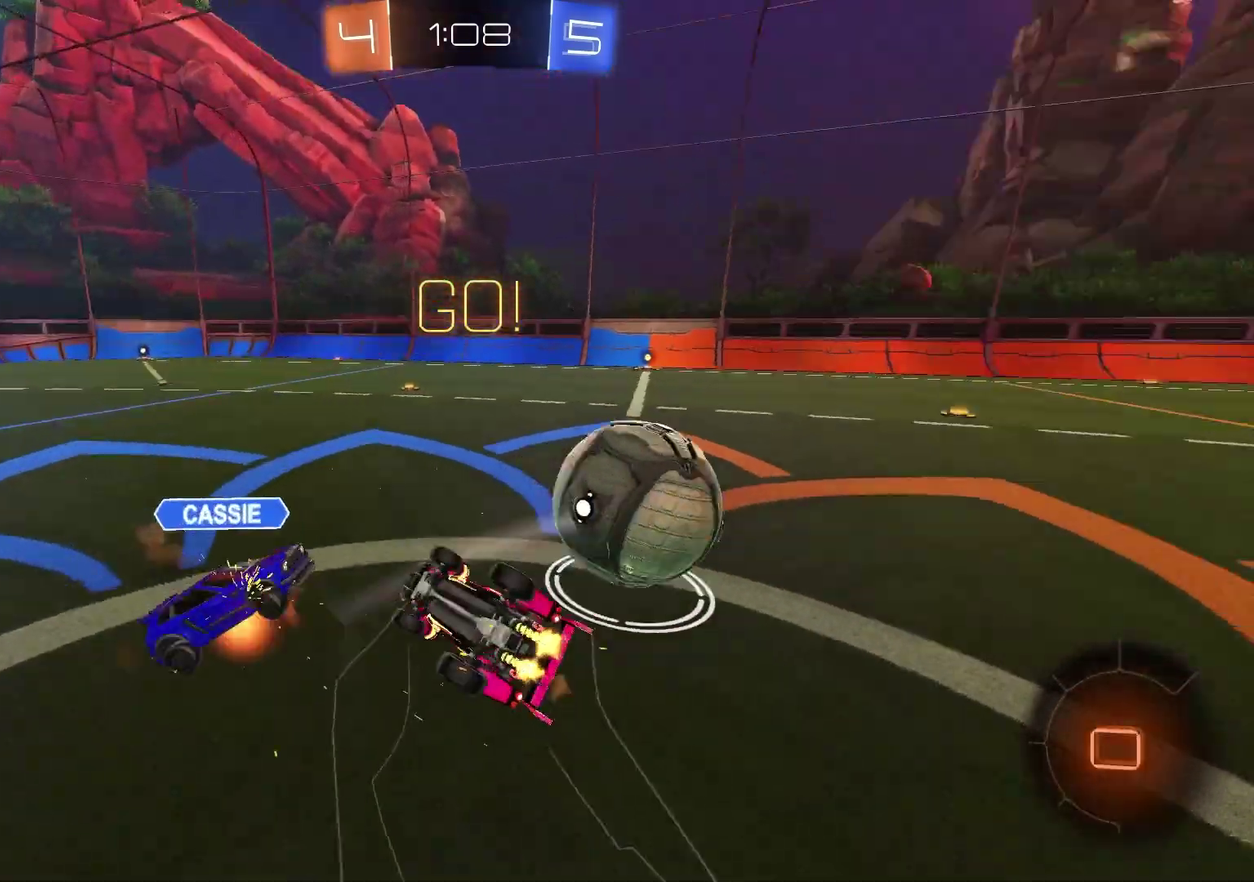
{"dt_ms": 600, "buttons": [], "left_stick": "down-right", "right_stick": "center", "events": [[50, "R2", "up"], [50, "left_stick", "left"], [183, "left_stick", "up-left"], [250, "left_stick", "up"], [317, "left_stick", "up-right"], [367, "left_stick", "right"], [433, "left_stick", "down-right"], [483, "SQUARE", "up"]]}
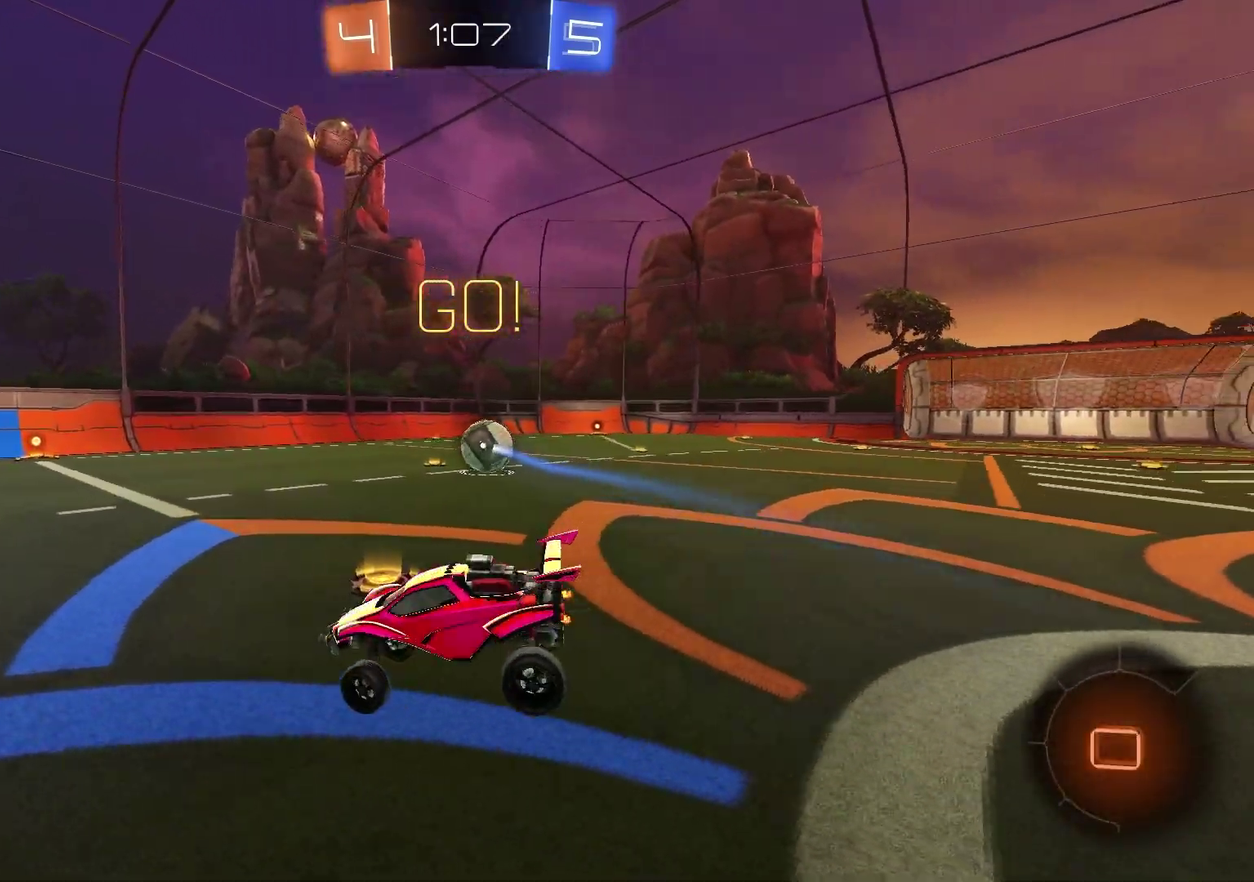
{"dt_ms": 400, "buttons": ["R2"], "left_stick": "right", "right_stick": "center", "events": [[17, "left_stick", "right"], [117, "R2", "down"]]}
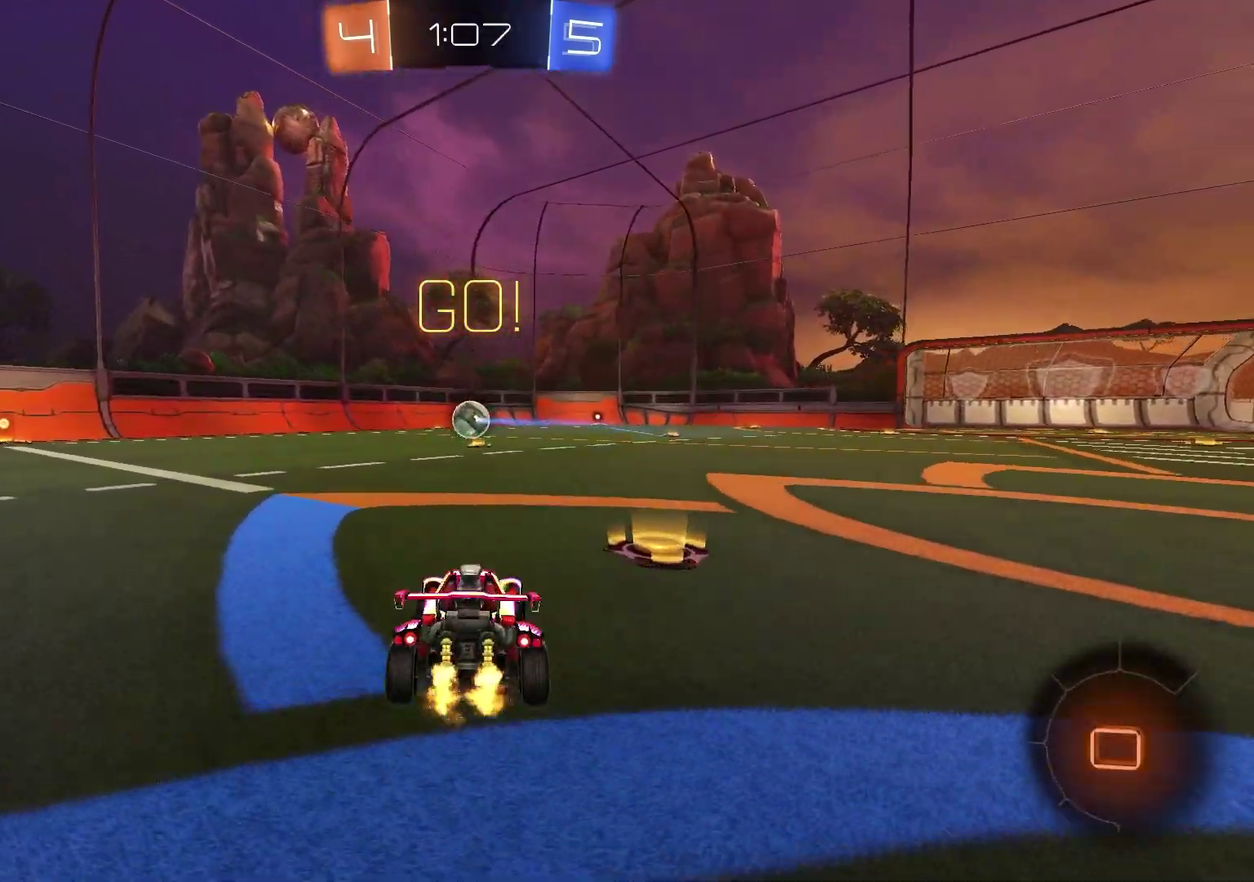
{"dt_ms": 500, "buttons": ["R1", "R2"], "left_stick": "left", "right_stick": "center", "events": [[167, "left_stick", "center"], [300, "left_stick", "left"], [317, "R1", "down"]]}
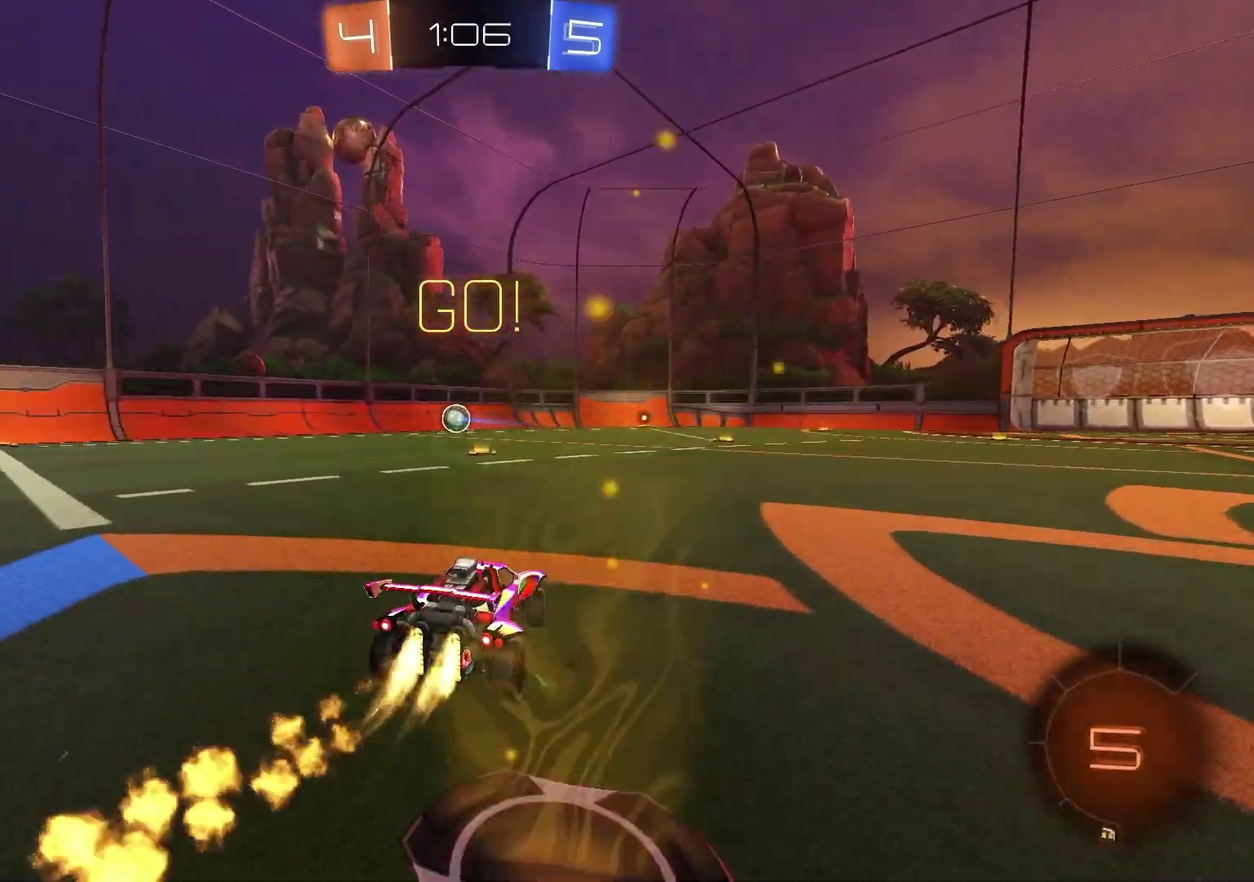
{"dt_ms": 500, "buttons": ["SQUARE", "R2"], "left_stick": "down-left", "right_stick": "center", "events": [[100, "left_stick", "up-left"], [183, "CROSS", "down"], [250, "CROSS", "up"], [267, "left_stick", "up-right"], [300, "CROSS", "down"], [383, "CROSS", "up"], [400, "SQUARE", "down"], [400, "left_stick", "down"], [417, "R1", "up"], [450, "left_stick", "down-left"]]}
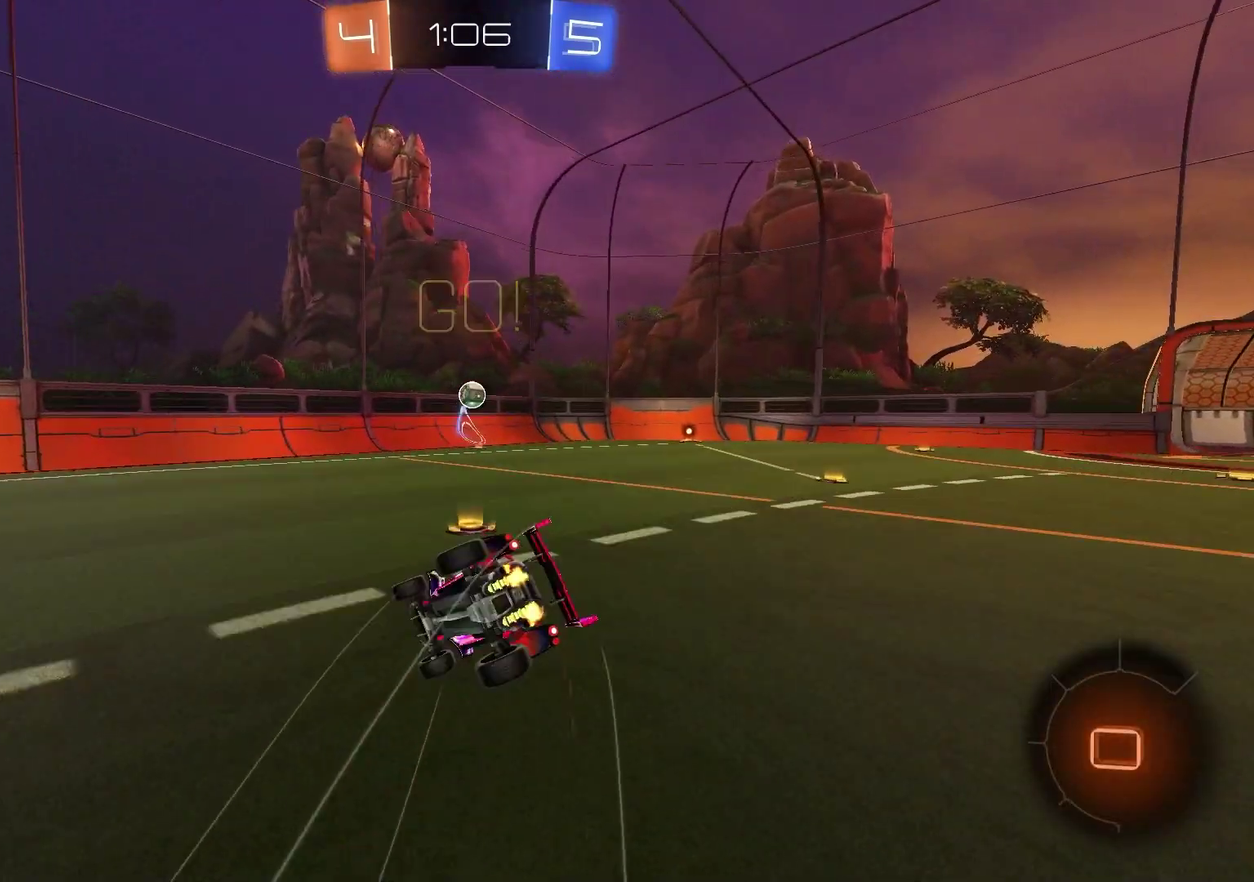
{"dt_ms": 300, "buttons": ["SQUARE"], "left_stick": "down-right", "right_stick": "center", "events": [[33, "R2", "up"], [100, "left_stick", "down"], [167, "left_stick", "down-right"]]}
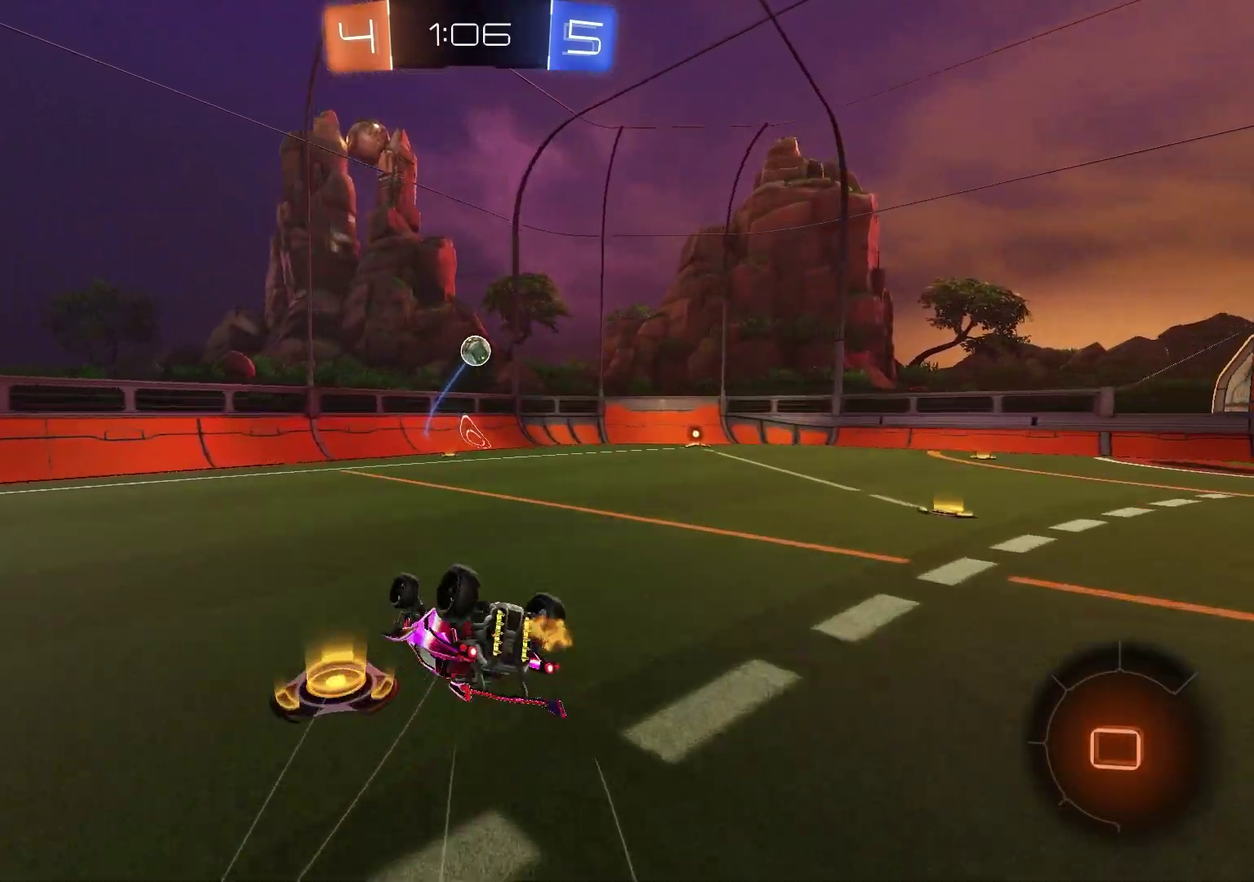
{"dt_ms": 700, "buttons": ["R2"], "left_stick": "up-right", "right_stick": "center", "events": [[83, "R1", "down"], [350, "left_stick", "center"], [383, "SQUARE", "up"], [433, "R2", "down"], [550, "R1", "up"], [600, "left_stick", "up-right"]]}
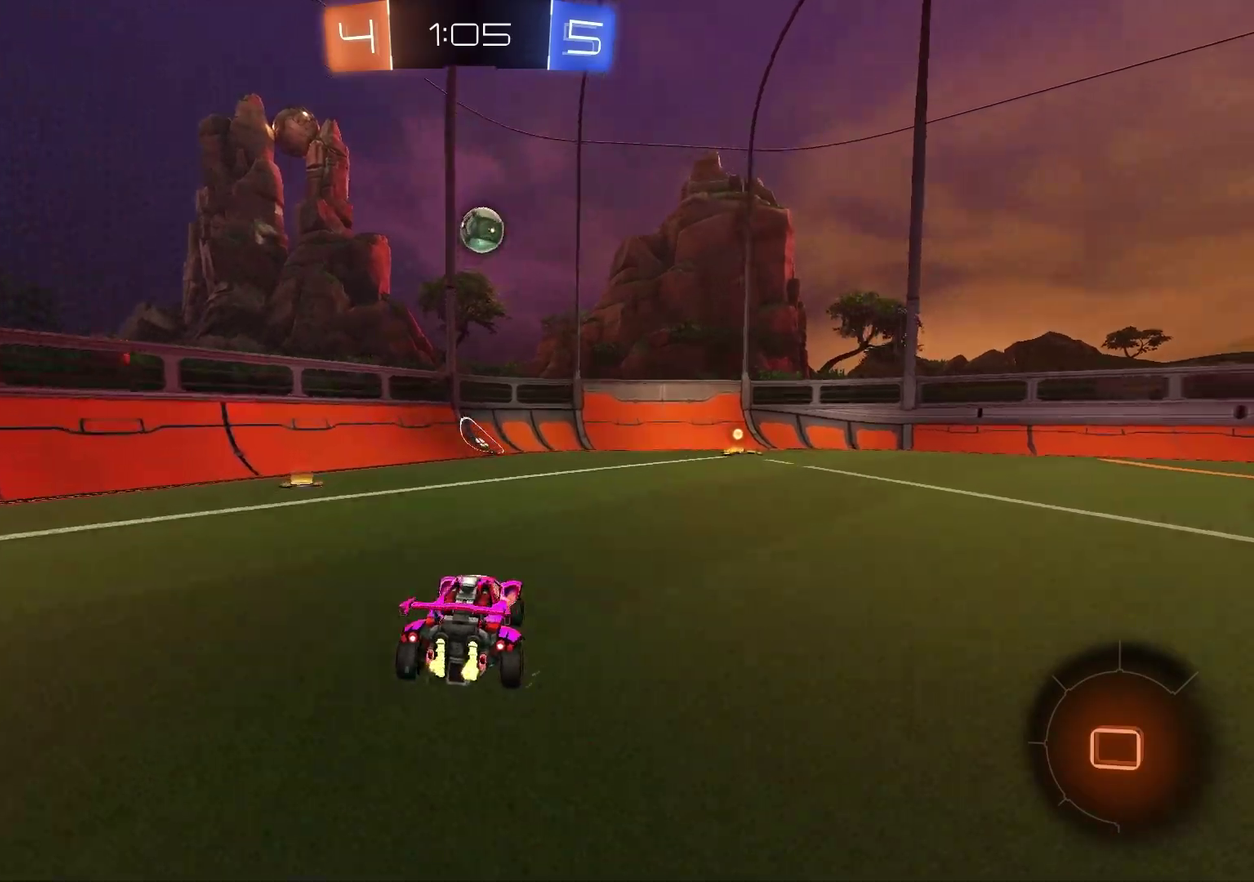
{"dt_ms": 300, "buttons": ["R2", "R3"], "left_stick": "center", "right_stick": "center"}
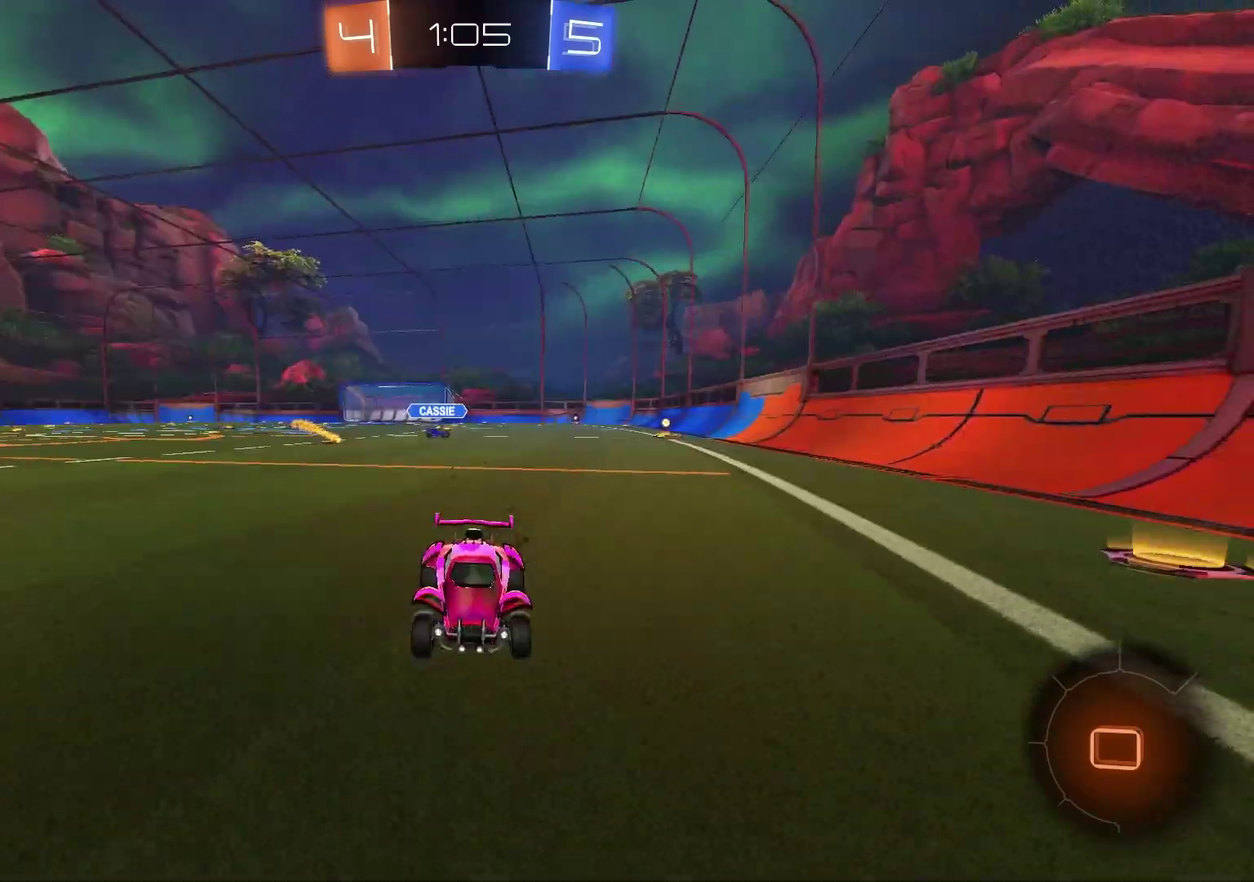
{"dt_ms": 900, "buttons": ["L1"], "left_stick": "right", "right_stick": "left"}
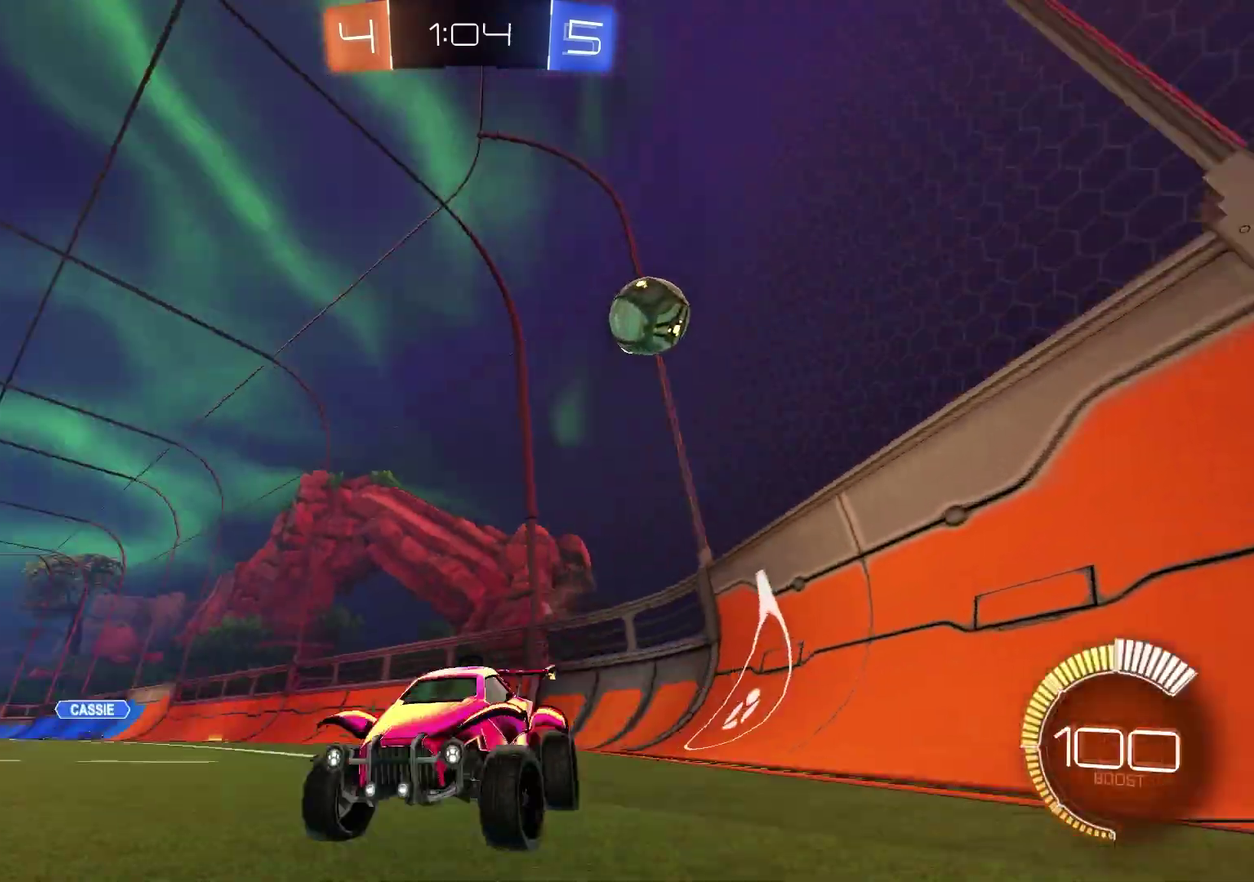
{"dt_ms": 300, "buttons": ["L1", "L2"], "left_stick": "left", "right_stick": "center", "events": [[33, "L2", "down"], [67, "left_stick", "down-left"], [100, "right_stick", "center"], [150, "left_stick", "left"]]}
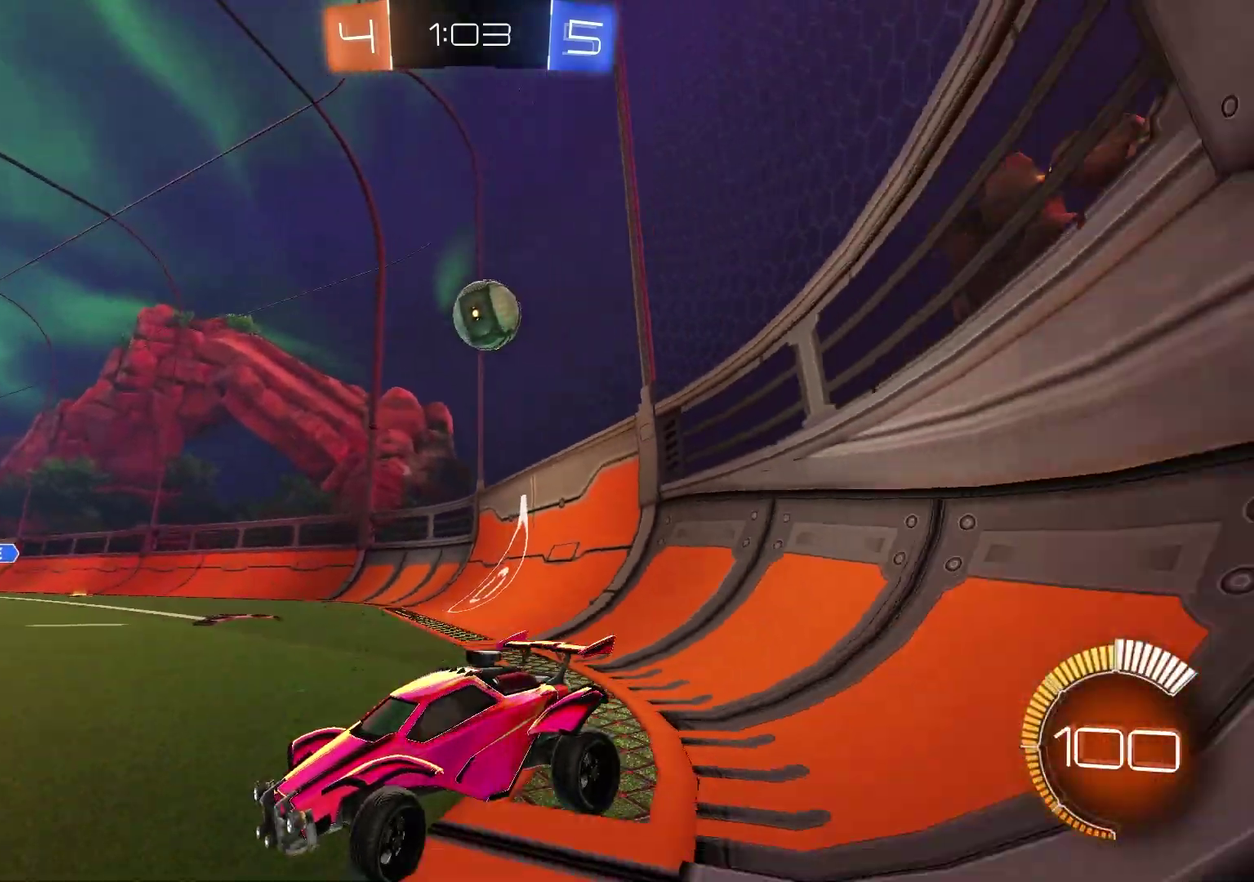
{"dt_ms": 500, "buttons": ["R2"], "left_stick": "up-right", "right_stick": "center", "events": [[217, "R2", "down"], [233, "L1", "up"], [233, "L2", "up"], [233, "left_stick", "center"], [333, "left_stick", "up-right"]]}
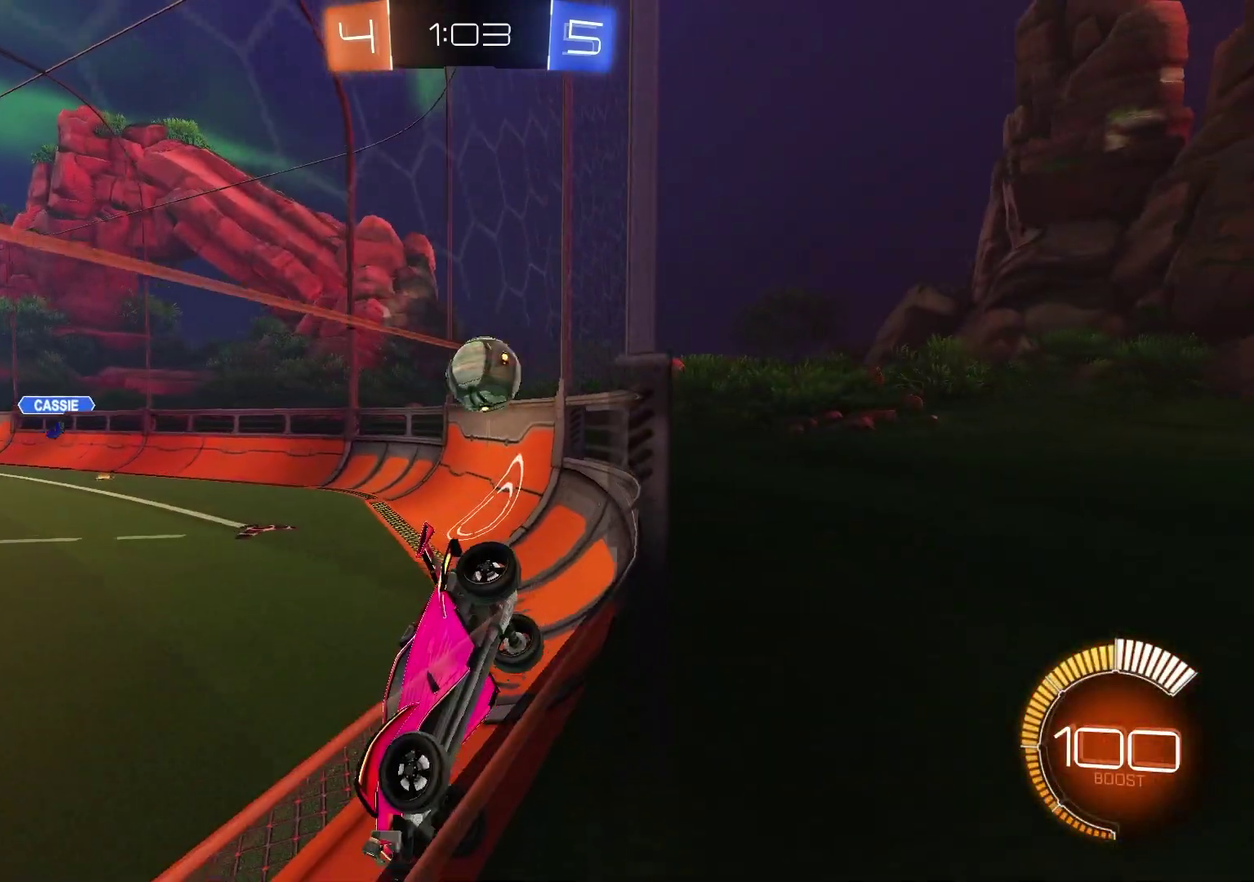
{"dt_ms": 300, "buttons": [], "left_stick": "up-right", "right_stick": "center", "events": [[283, "R2", "up"]]}
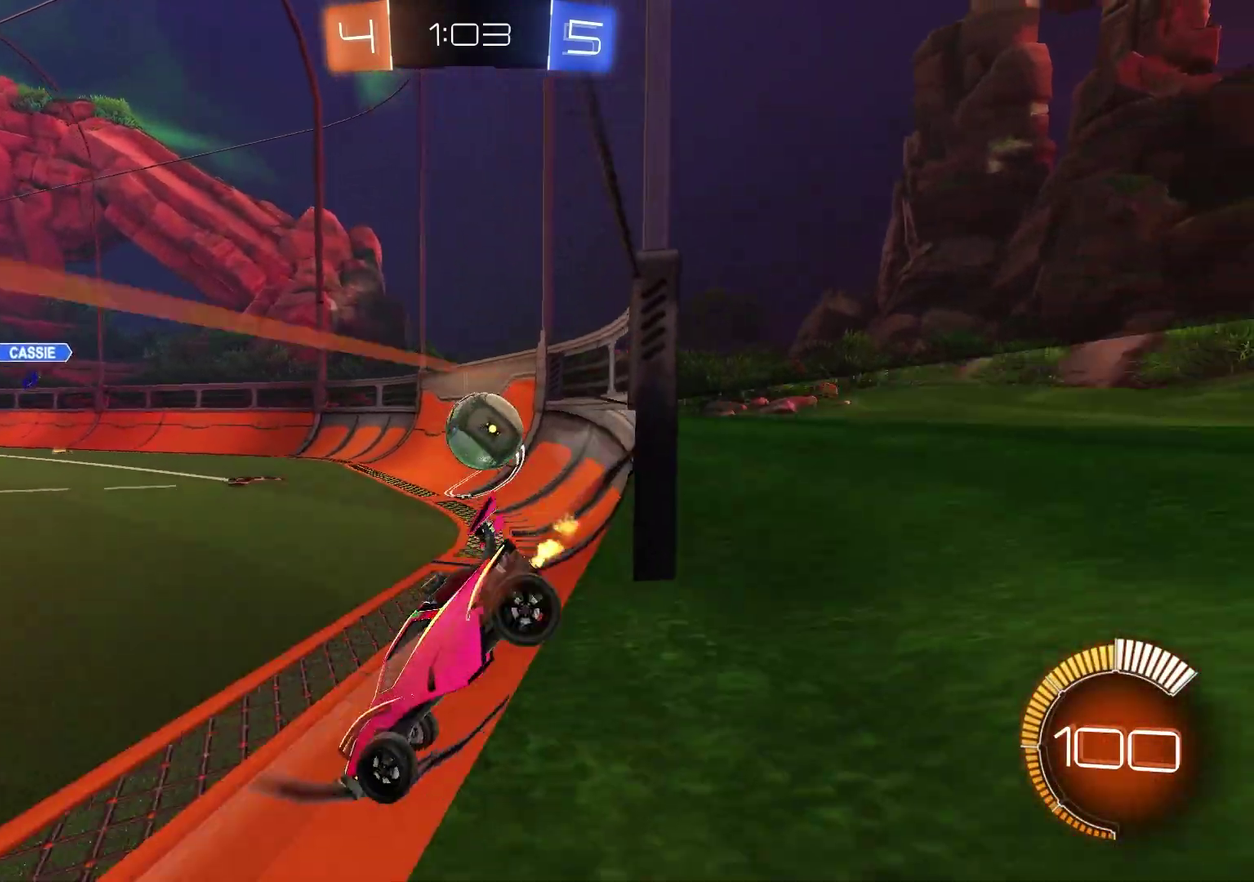
{"dt_ms": 800, "buttons": ["R2"], "left_stick": "center", "right_stick": "center", "events": [[50, "L2", "down"], [50, "left_stick", "right"], [67, "L1", "down"], [200, "L1", "up"], [200, "L2", "up"], [250, "R2", "down"], [333, "R2", "up"], [433, "R2", "down"], [550, "R2", "up"], [667, "left_stick", "center"], [733, "R2", "down"]]}
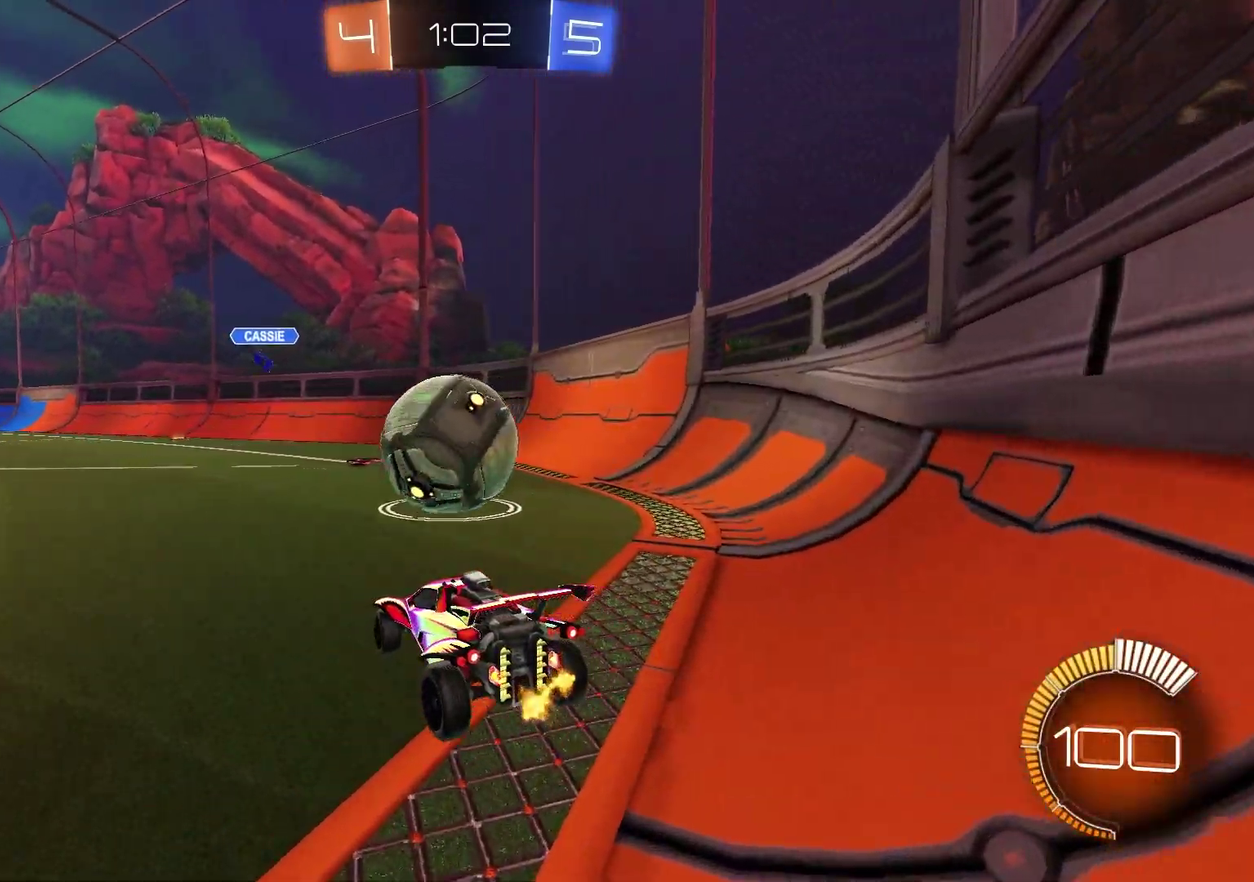
{"dt_ms": 400, "buttons": ["R1", "R2"], "left_stick": "center", "right_stick": "center", "events": [[217, "TRIANGLE", "down"], [267, "R1", "down"], [383, "TRIANGLE", "up"]]}
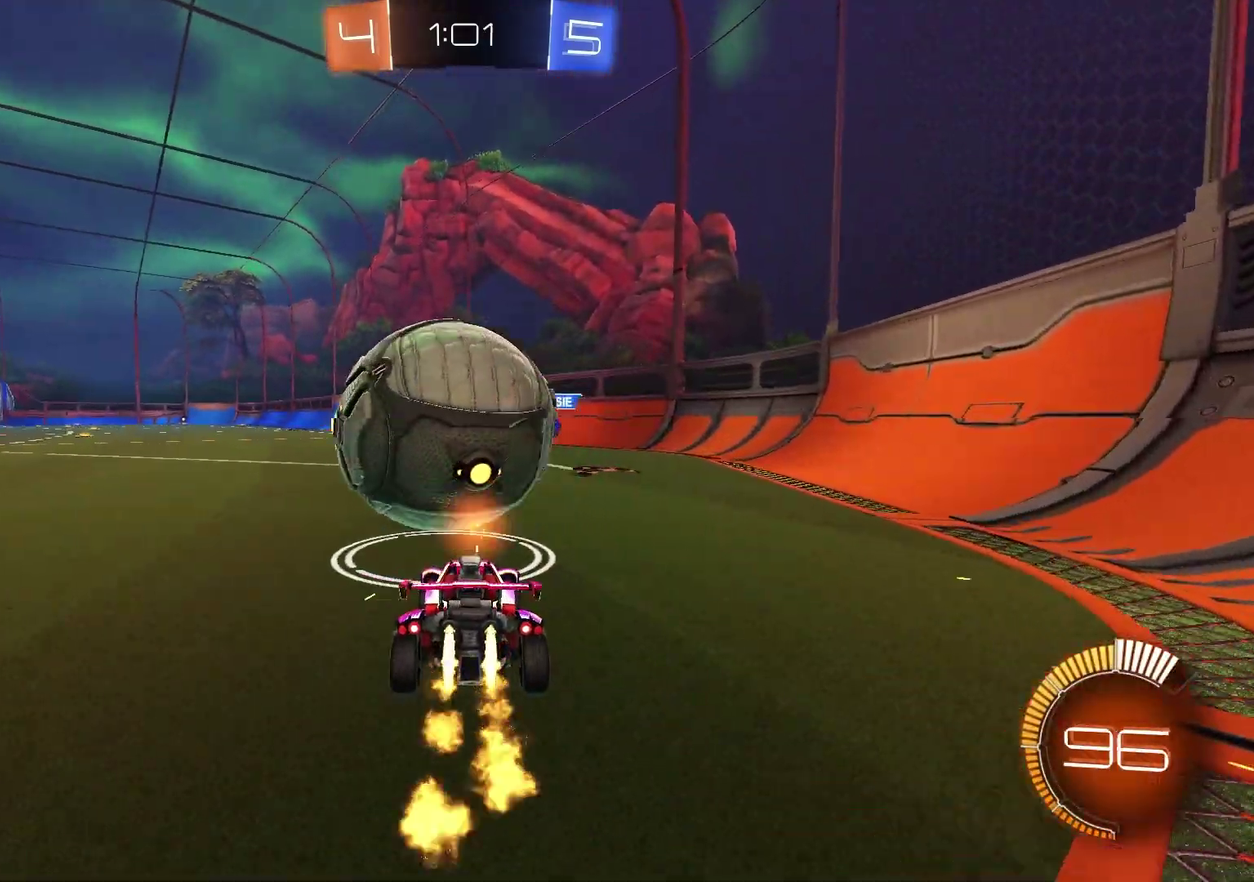
{"dt_ms": 700, "buttons": ["R1", "R2"], "left_stick": "up-left", "right_stick": "center", "events": [[183, "left_stick", "left"], [383, "CROSS", "down"], [383, "left_stick", "down"], [400, "L1", "down"], [433, "left_stick", "down-right"], [583, "L1", "up"], [600, "CROSS", "up"], [600, "left_stick", "right"], [700, "left_stick", "up-left"]]}
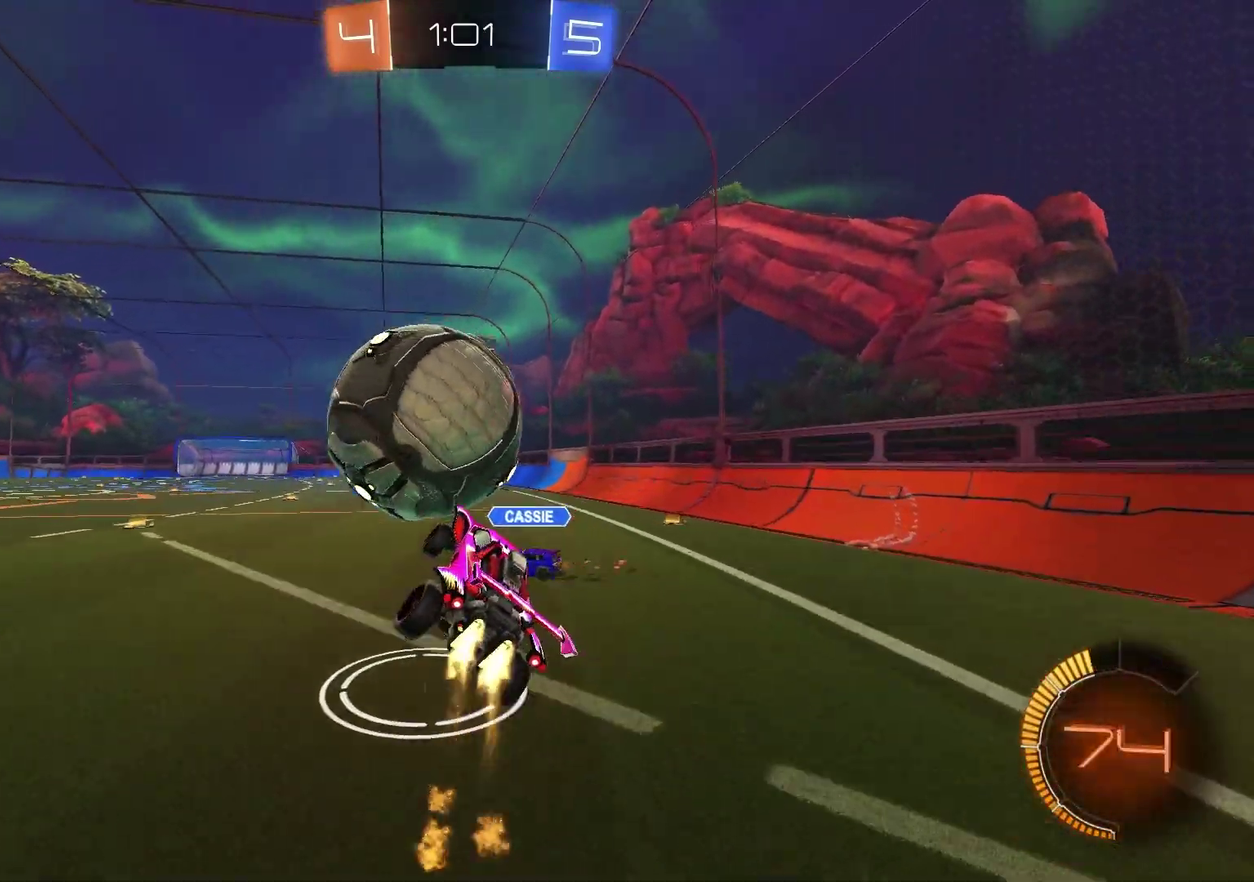
{"dt_ms": 300, "buttons": ["TRIANGLE", "R1", "R2"], "left_stick": "down-right", "right_stick": "center", "events": [[33, "CROSS", "down"], [150, "left_stick", "center"], [183, "CROSS", "up"], [200, "left_stick", "down-right"], [233, "TRIANGLE", "down"]]}
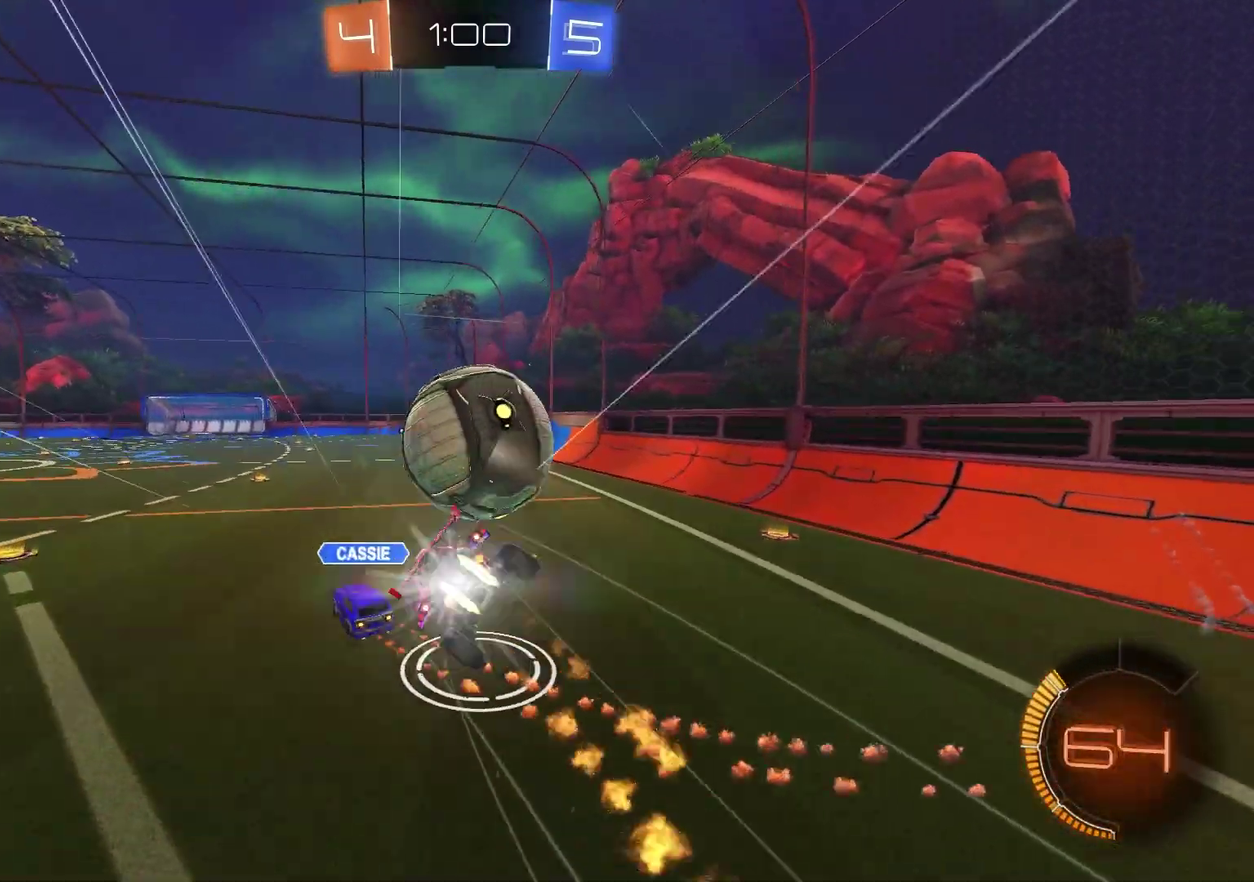
{"dt_ms": 600, "buttons": ["TRIANGLE", "L1", "R2"], "left_stick": "left", "right_stick": "center", "events": [[50, "TRIANGLE", "up"], [183, "R2", "up"], [217, "R1", "up"], [283, "L1", "down"], [283, "left_stick", "down-left"], [333, "left_stick", "left"], [550, "R2", "down"], [550, "TRIANGLE", "down"]]}
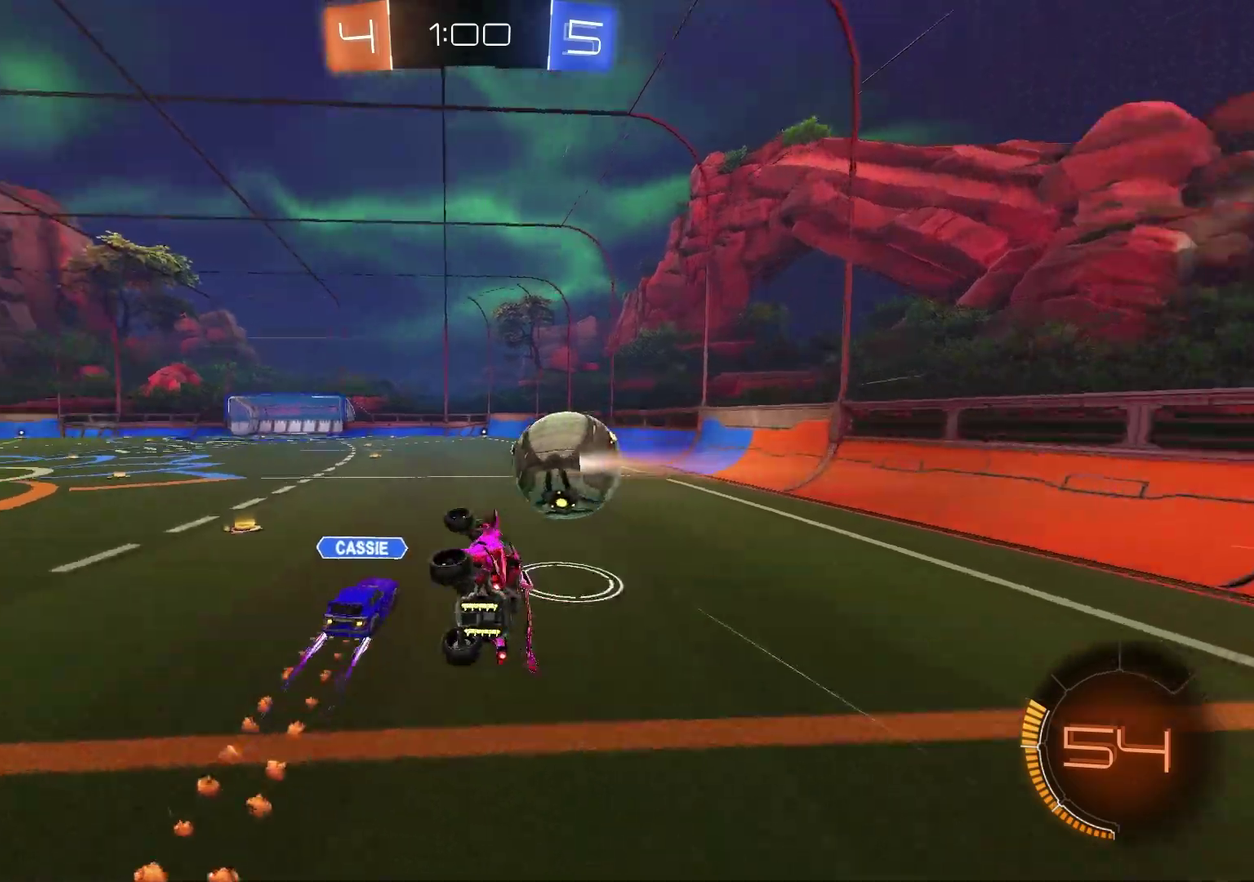
{"dt_ms": 400, "buttons": ["R2"], "left_stick": "up-right", "right_stick": "center", "events": [[17, "left_stick", "down-left"], [50, "L1", "up"], [67, "TRIANGLE", "up"], [83, "left_stick", "center"], [350, "left_stick", "up-right"]]}
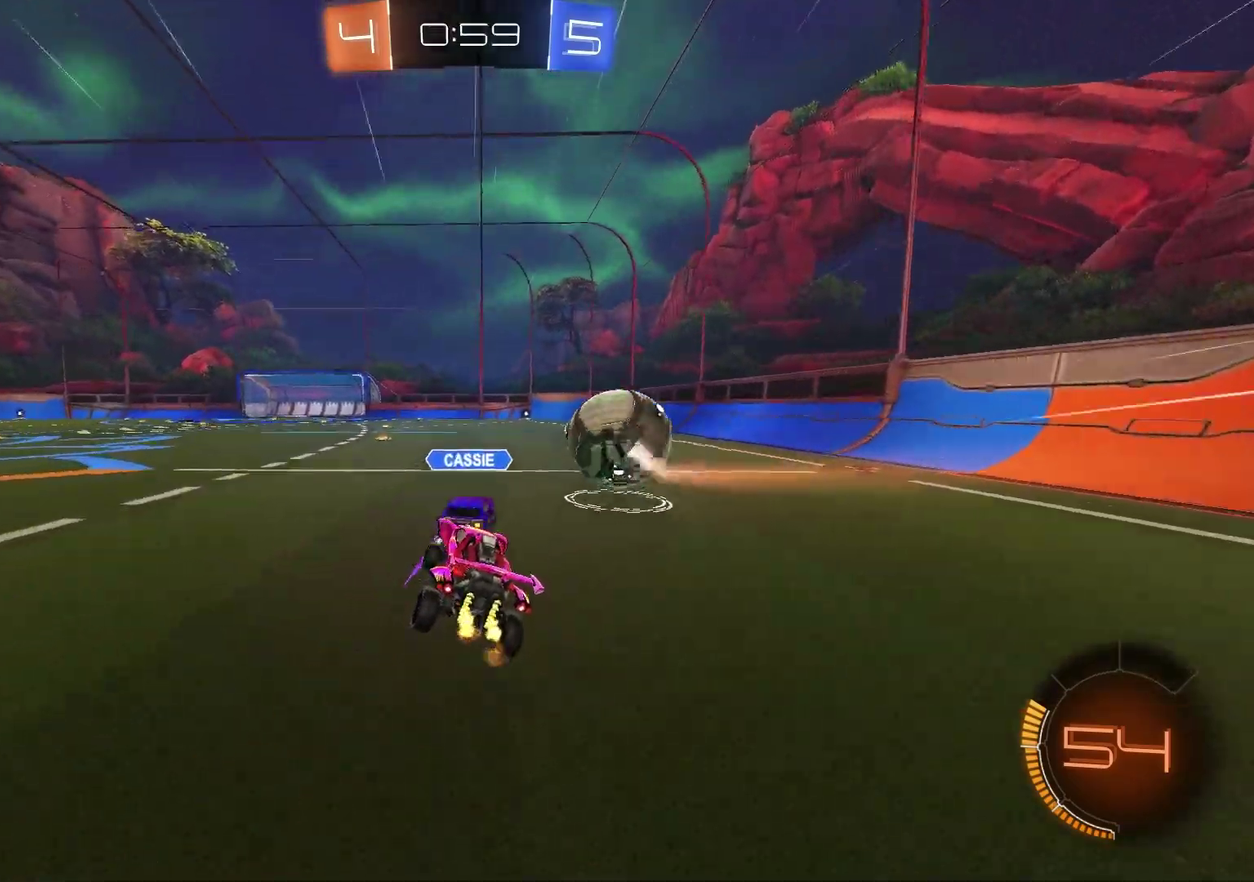
{"dt_ms": 500, "buttons": ["R2"], "left_stick": "center", "right_stick": "center", "events": [[100, "R1", "down"], [100, "left_stick", "center"], [250, "R1", "up"], [300, "left_stick", "up-right"], [400, "left_stick", "center"]]}
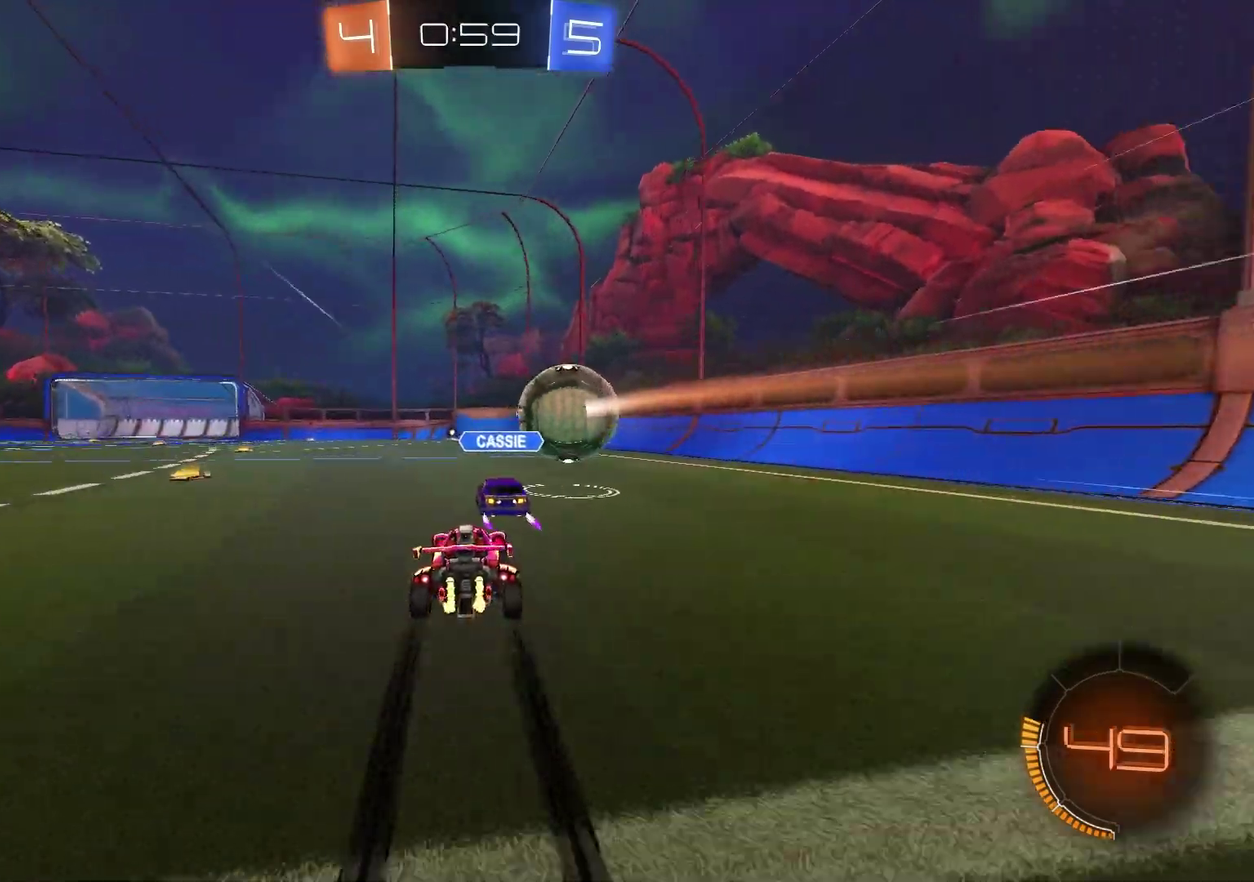
{"dt_ms": 500, "buttons": ["R2"], "left_stick": "center", "right_stick": "center", "events": []}
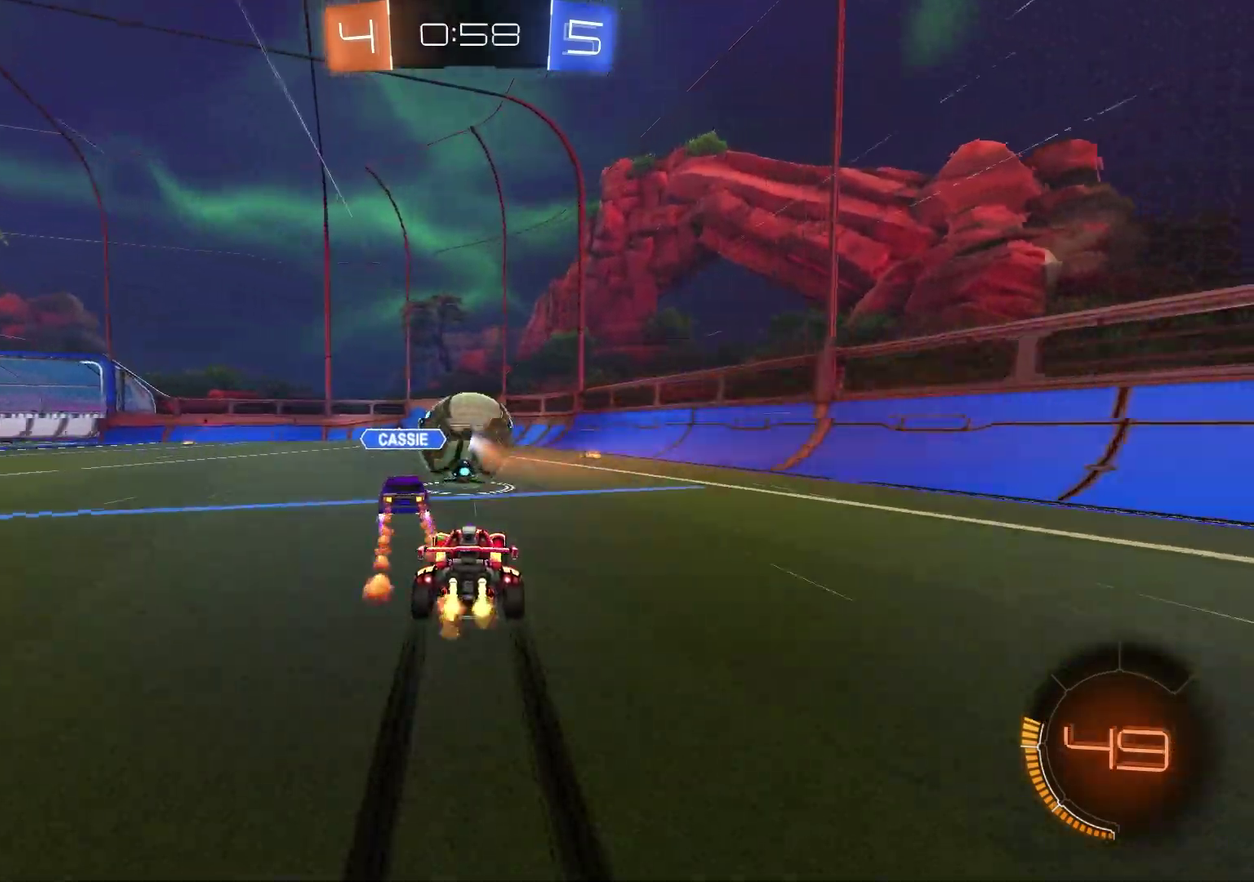
{"dt_ms": 400, "buttons": ["R2"], "left_stick": "center", "right_stick": "center", "events": []}
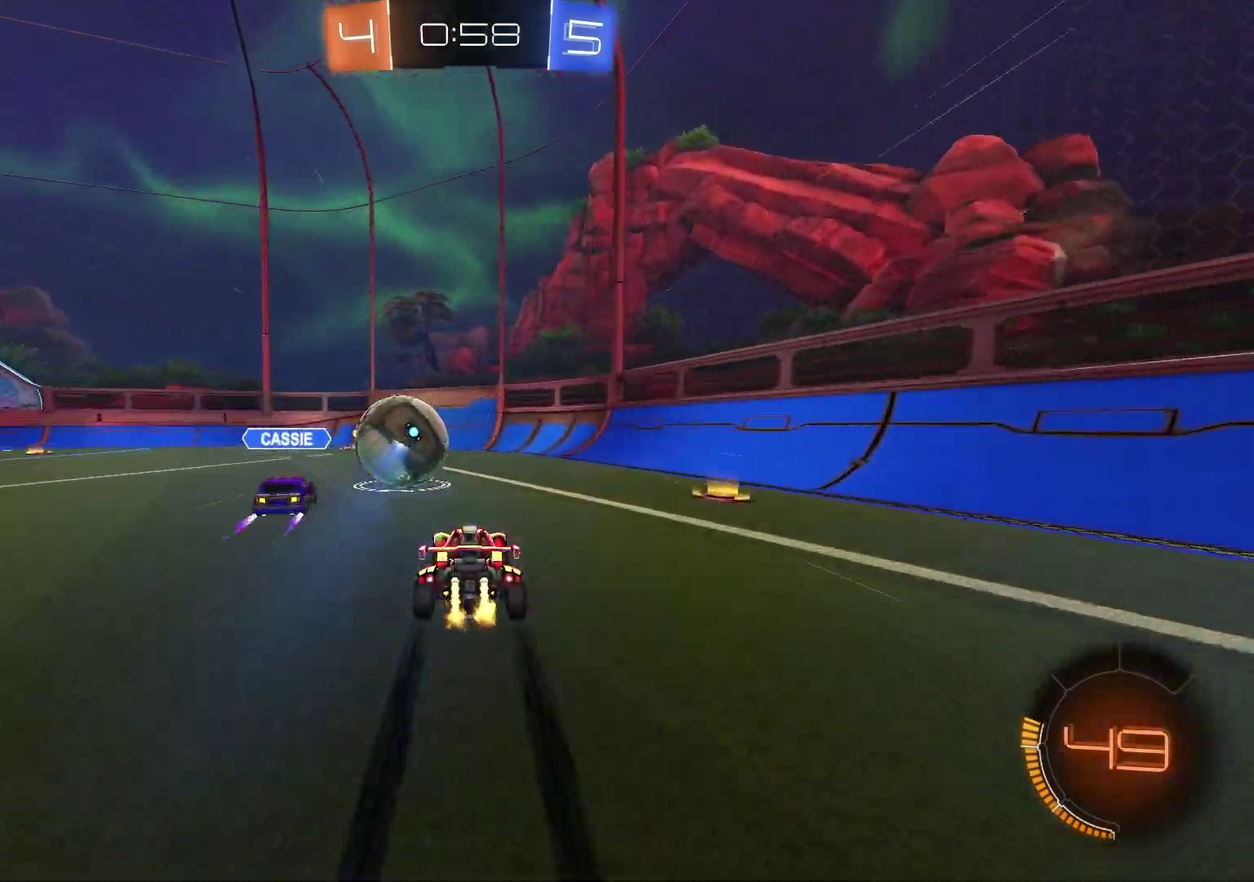
{"dt_ms": 600, "buttons": ["R2"], "left_stick": "center", "right_stick": "center", "events": []}
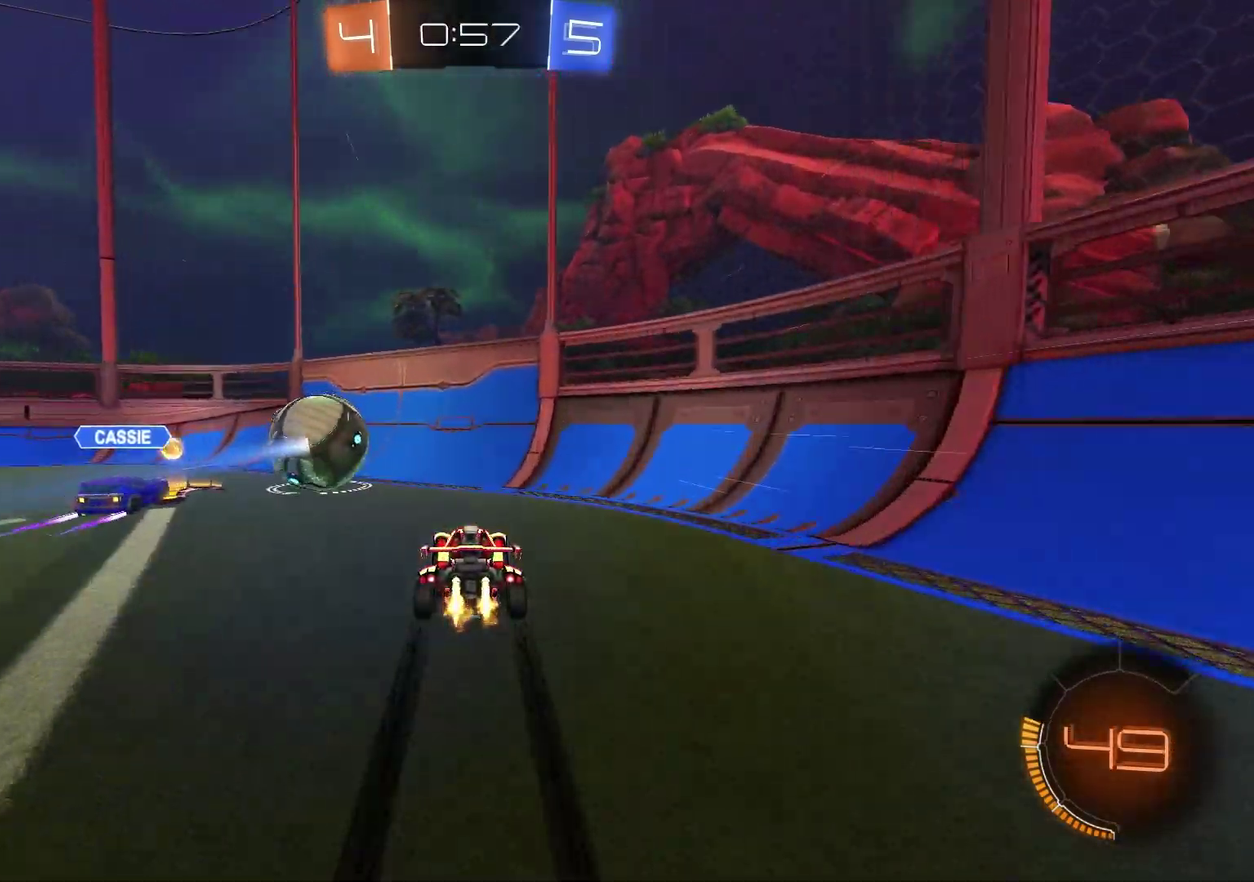
{"dt_ms": 500, "buttons": ["R1", "R2"], "left_stick": "left", "right_stick": "center", "events": [[17, "R1", "down"], [67, "left_stick", "left"], [150, "left_stick", "center"], [483, "left_stick", "left"]]}
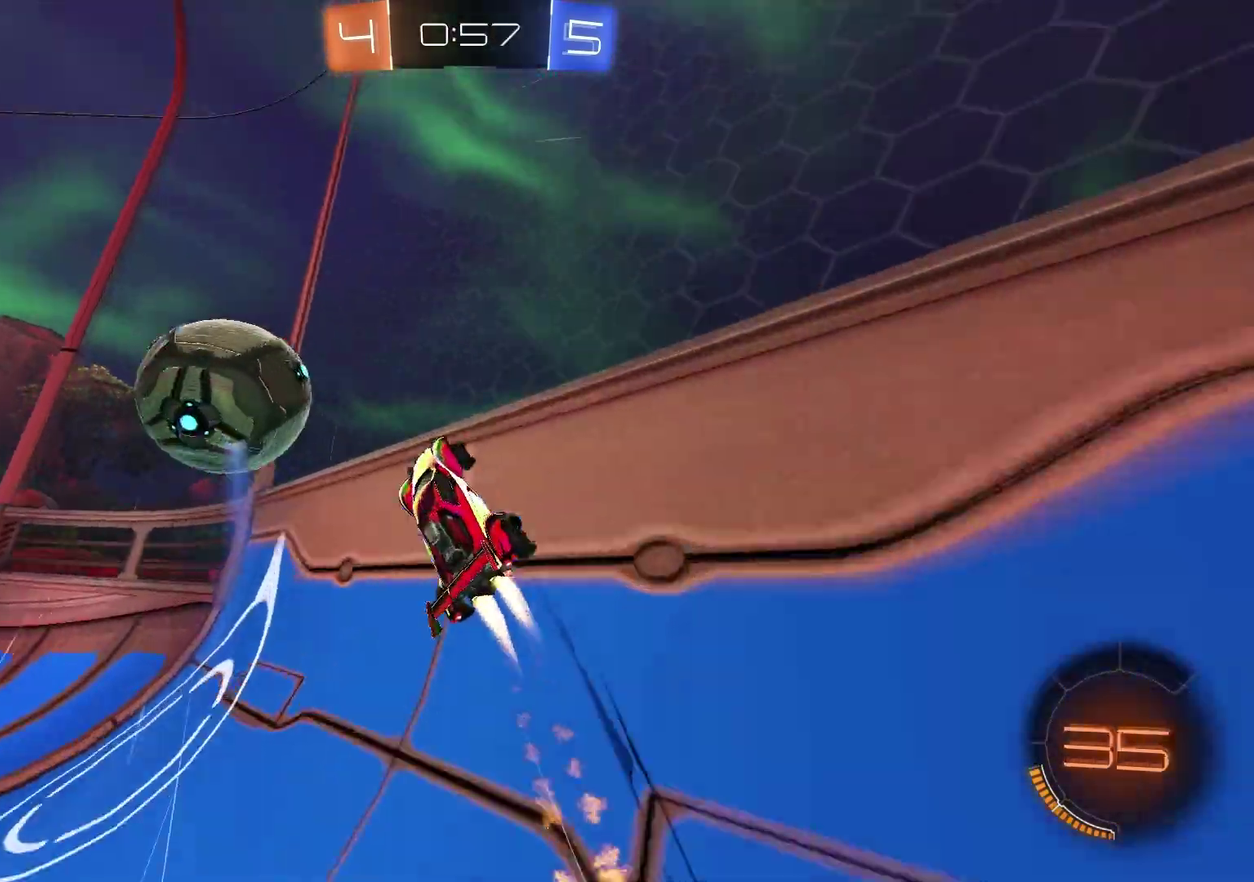
{"dt_ms": 300, "buttons": ["R2"], "left_stick": "left", "right_stick": "center", "events": [[33, "R1", "up"]]}
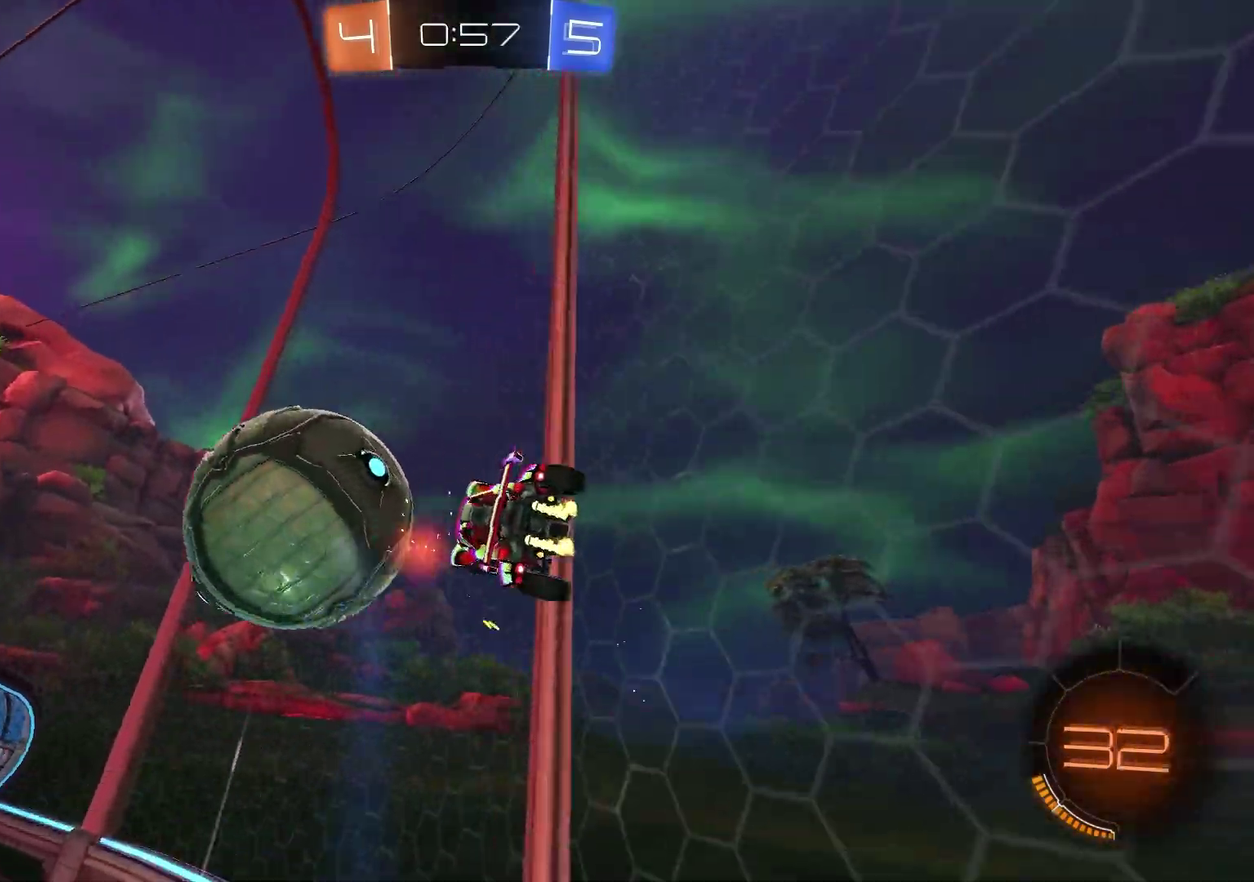
{"dt_ms": 900, "buttons": ["R2"], "left_stick": "right", "right_stick": "center", "events": [[267, "R1", "down"], [333, "left_stick", "center"], [417, "left_stick", "left"], [767, "left_stick", "center"], [867, "R1", "up"], [883, "left_stick", "right"]]}